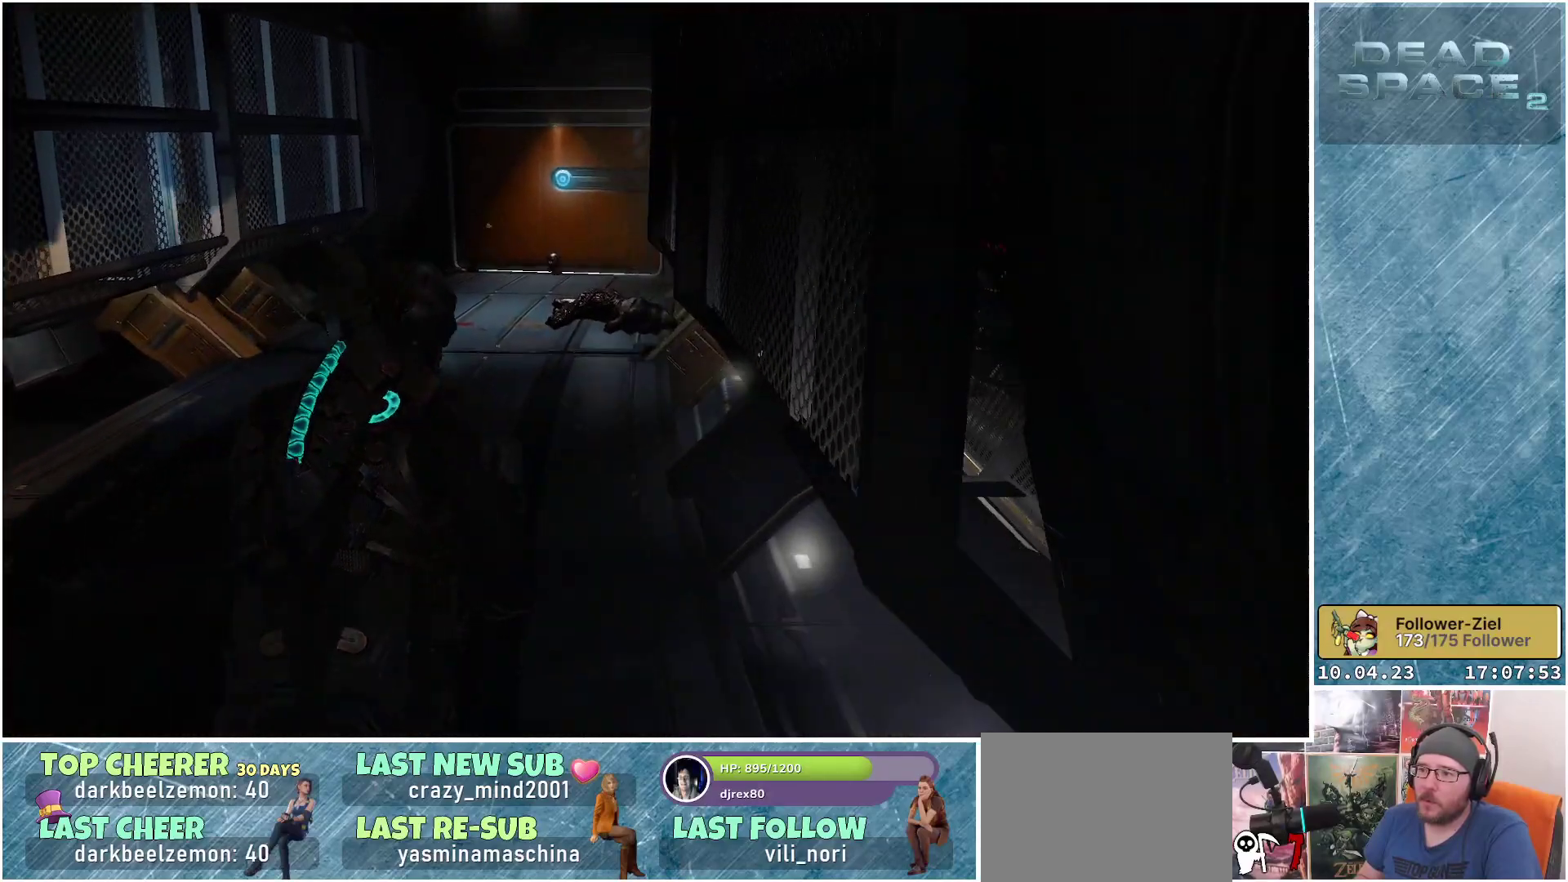
Gameplay with a controller (Xbox layout); each line is a JSON object with the inputs held at the frame after it. "events" lists button and stick changes between this image and that frame as [ms after this image, input, new state], when the widget could be followed in between. Not read: Z.
{"buttons": ["L1"], "left_stick": "up-left", "right_stick": "center", "events": []}
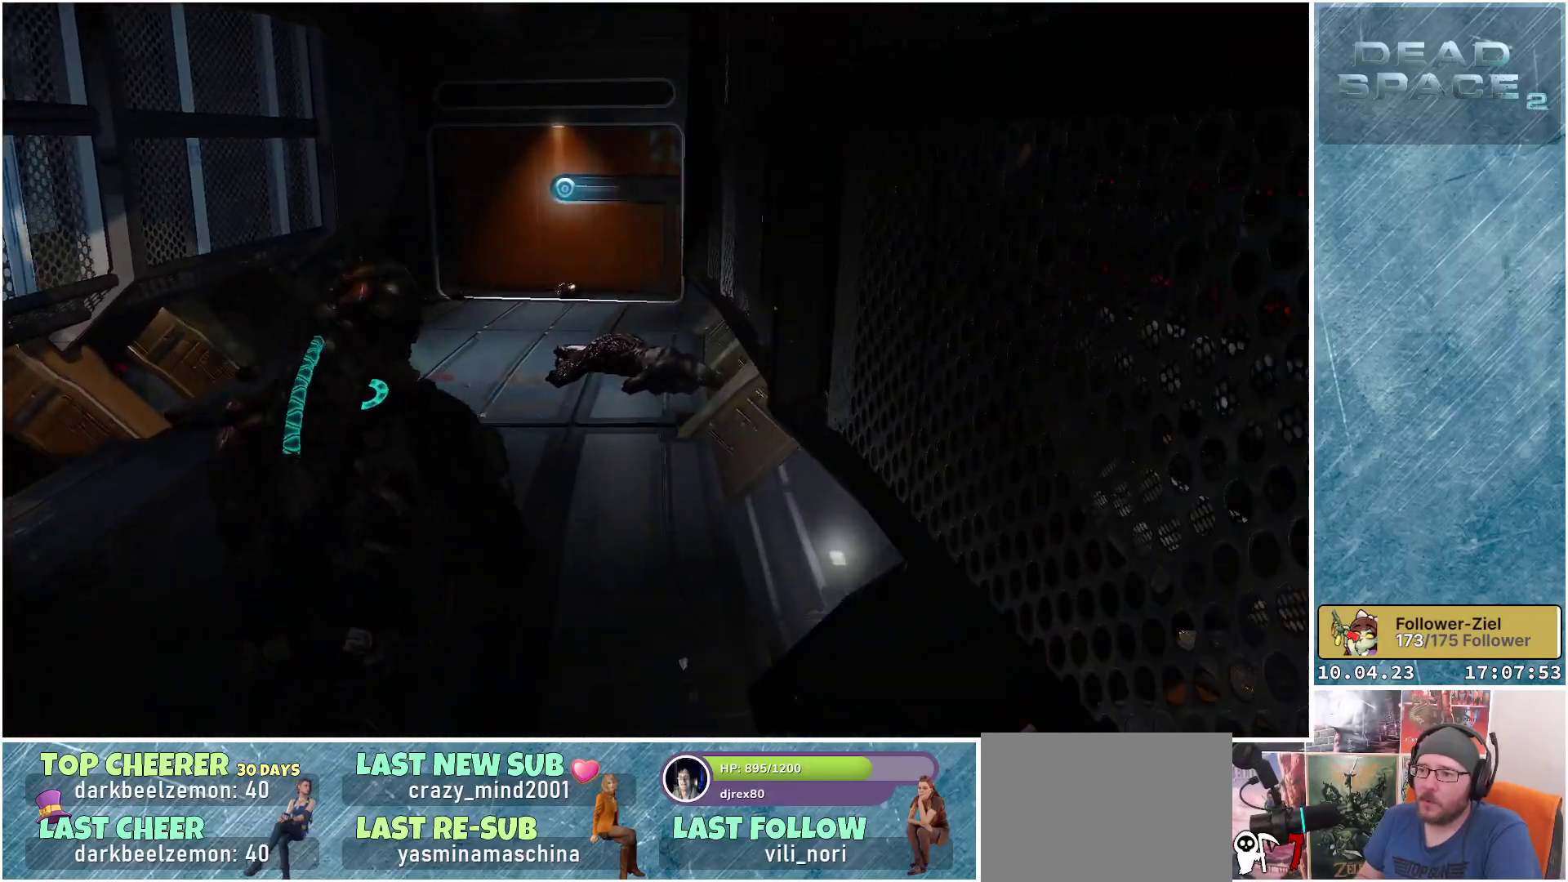
{"buttons": ["L1"], "left_stick": "up-left", "right_stick": "center", "events": []}
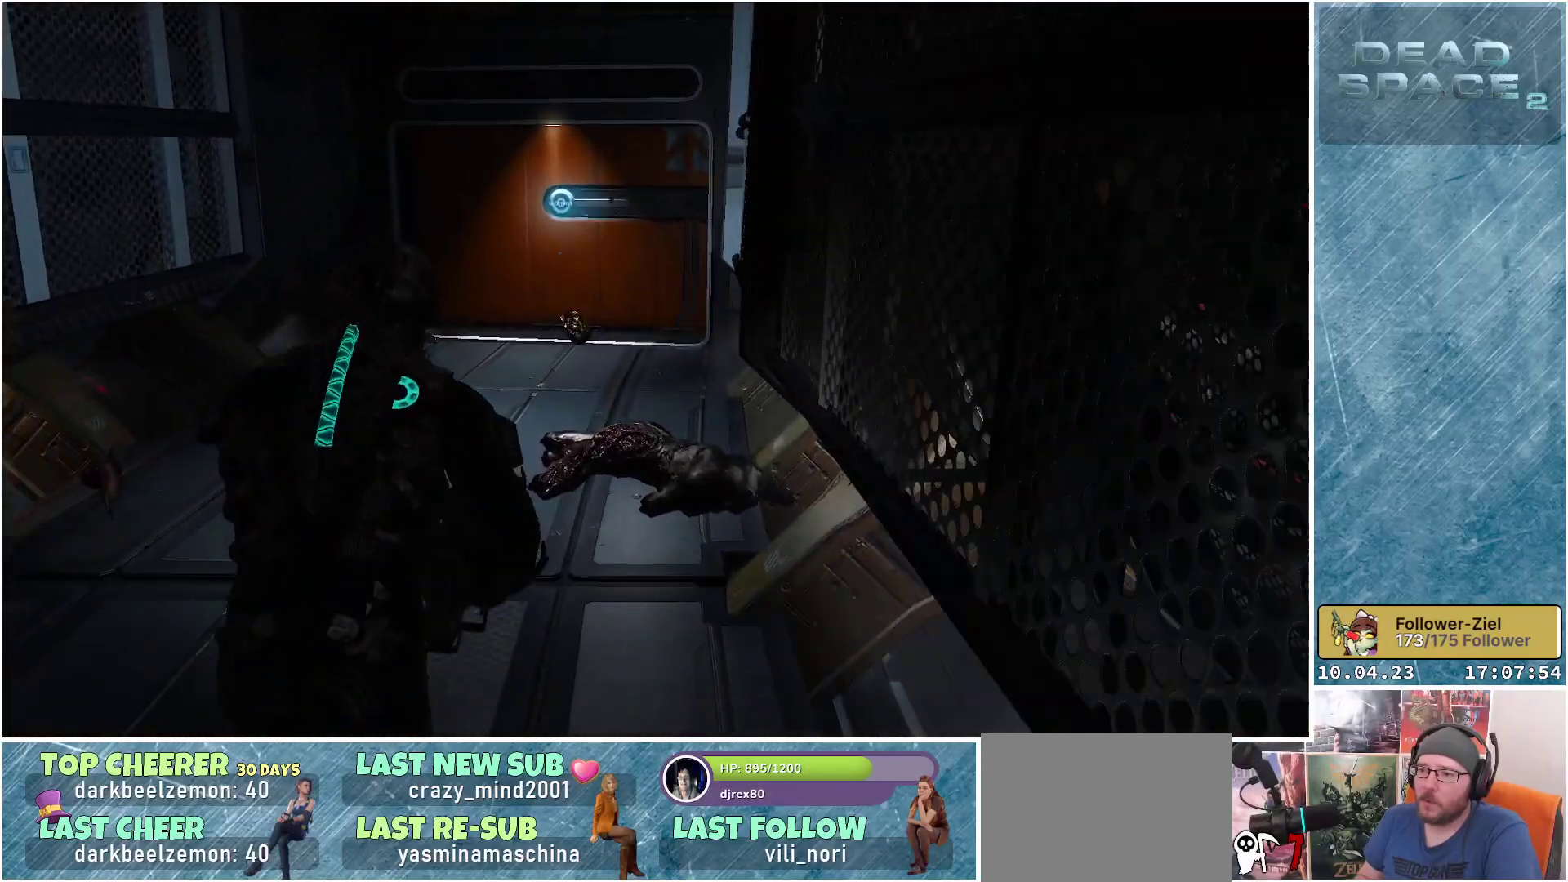
{"buttons": ["L1"], "left_stick": "up-left", "right_stick": "down-right", "events": [[167, "R1", "down"], [333, "R1", "up"], [467, "right_stick", "down-right"]]}
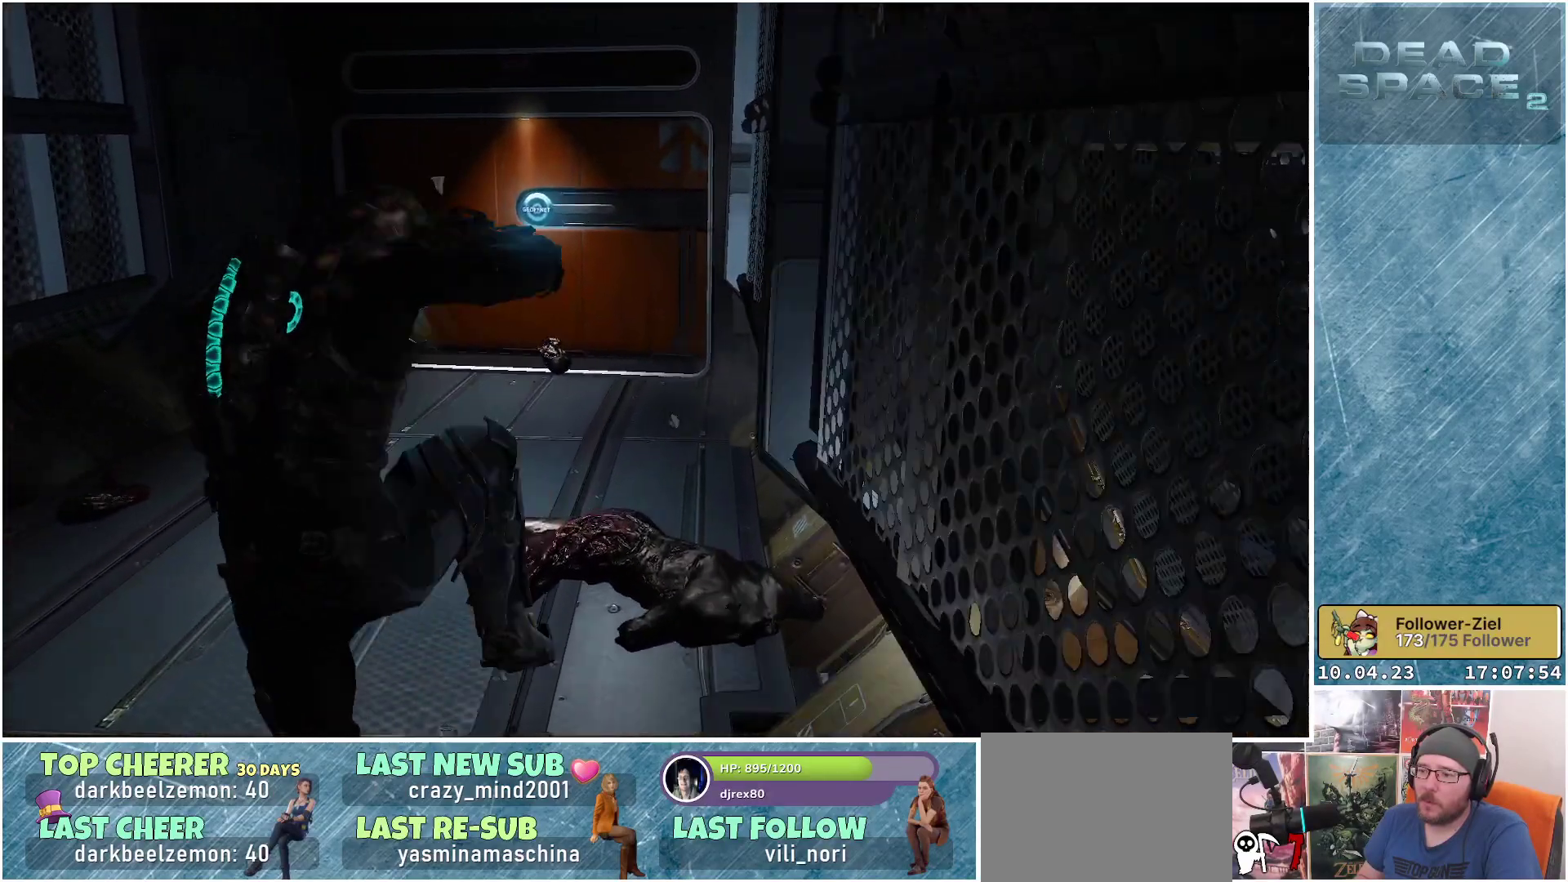
{"buttons": [], "left_stick": "up-left", "right_stick": "right", "events": [[67, "L1", "up"], [183, "right_stick", "right"]]}
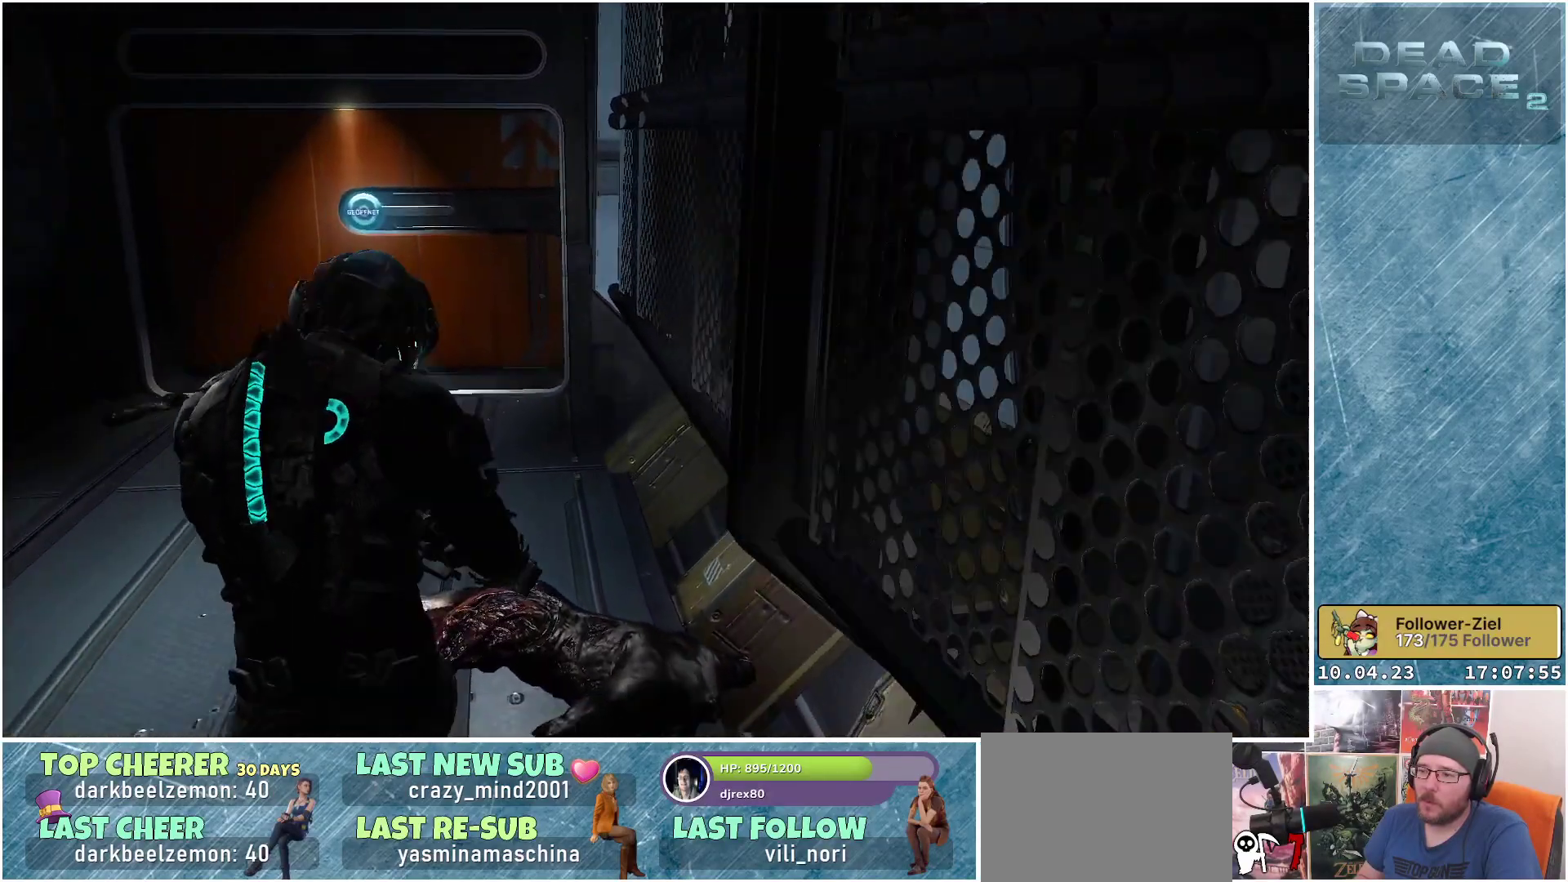
{"buttons": [], "left_stick": "up-left", "right_stick": "right", "events": [[100, "right_stick", "center"], [150, "R1", "down"], [317, "R1", "up"], [467, "right_stick", "right"]]}
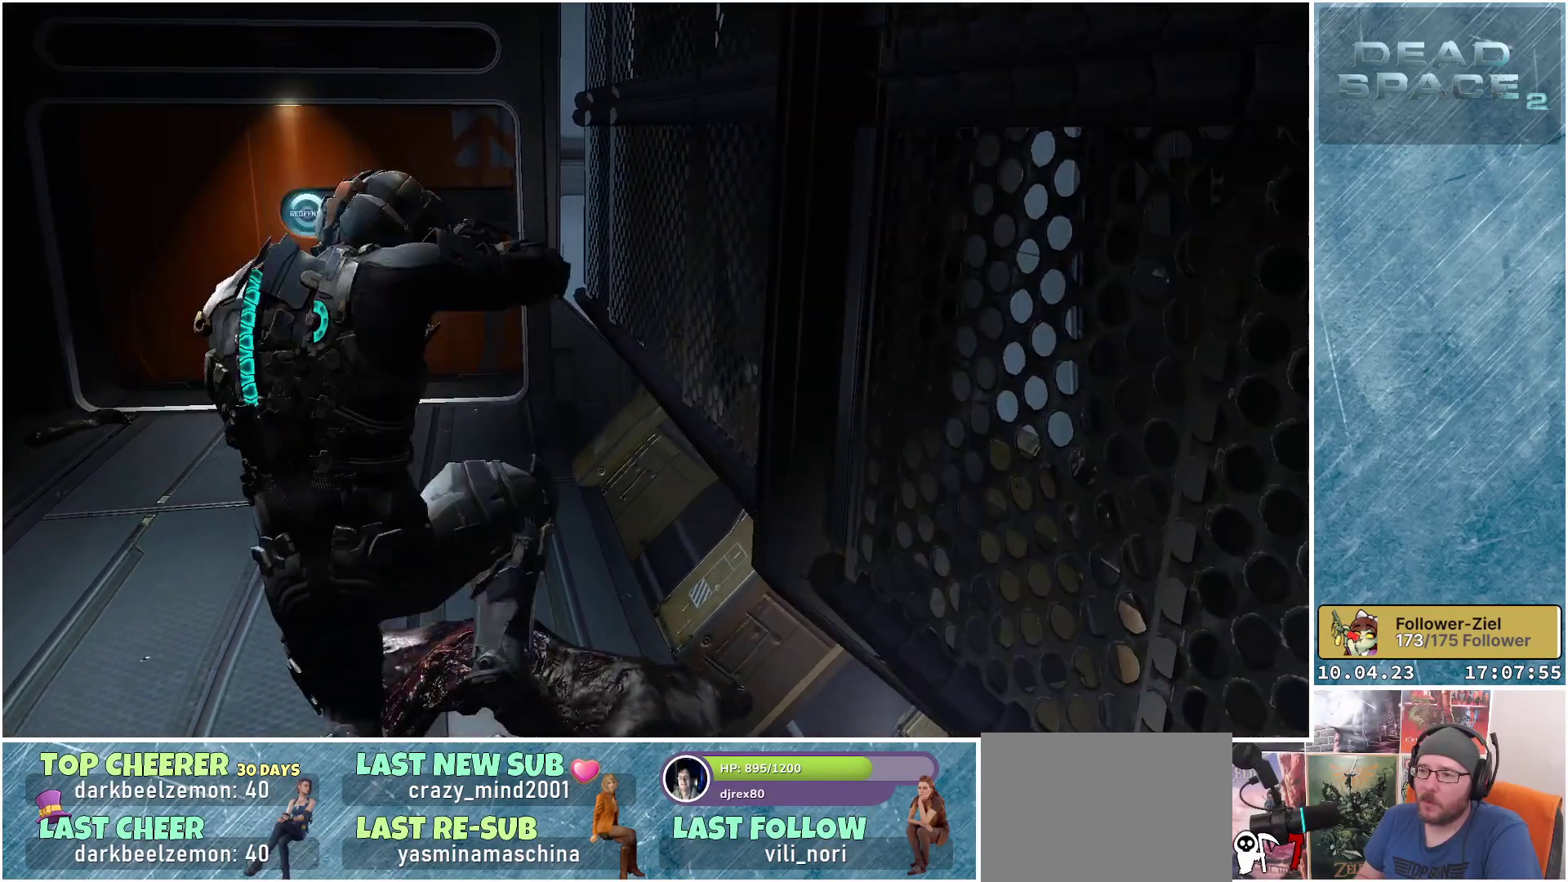
{"buttons": [], "left_stick": "down-left", "right_stick": "right", "events": [[83, "left_stick", "left"], [250, "left_stick", "down-left"]]}
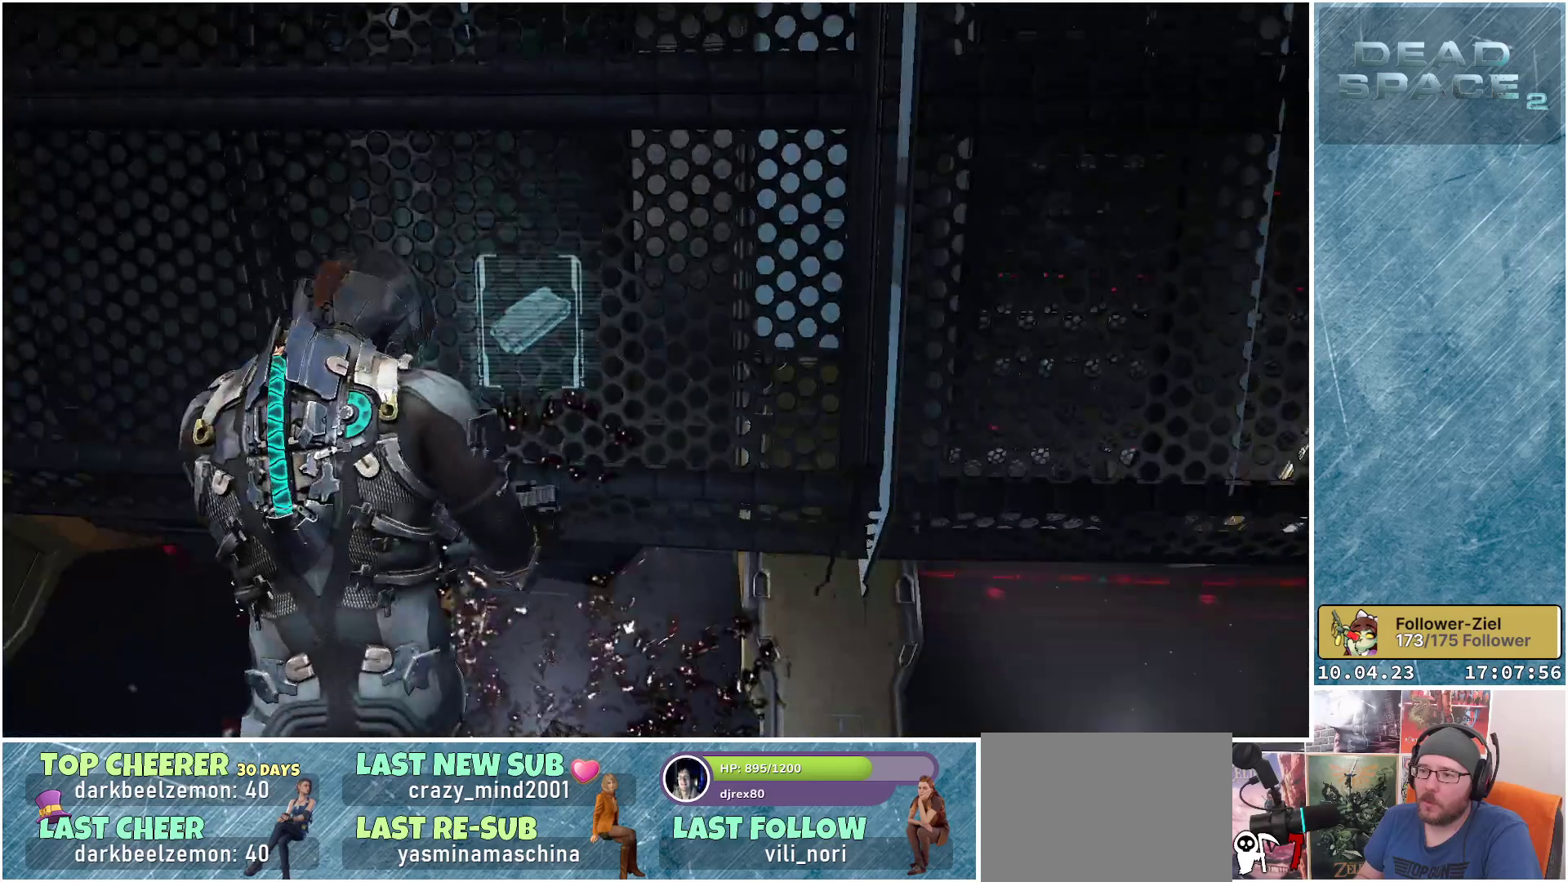
{"buttons": [], "left_stick": "down-left", "right_stick": "center", "events": [[100, "right_stick", "down-right"], [200, "right_stick", "center"], [333, "A", "down"], [483, "A", "up"]]}
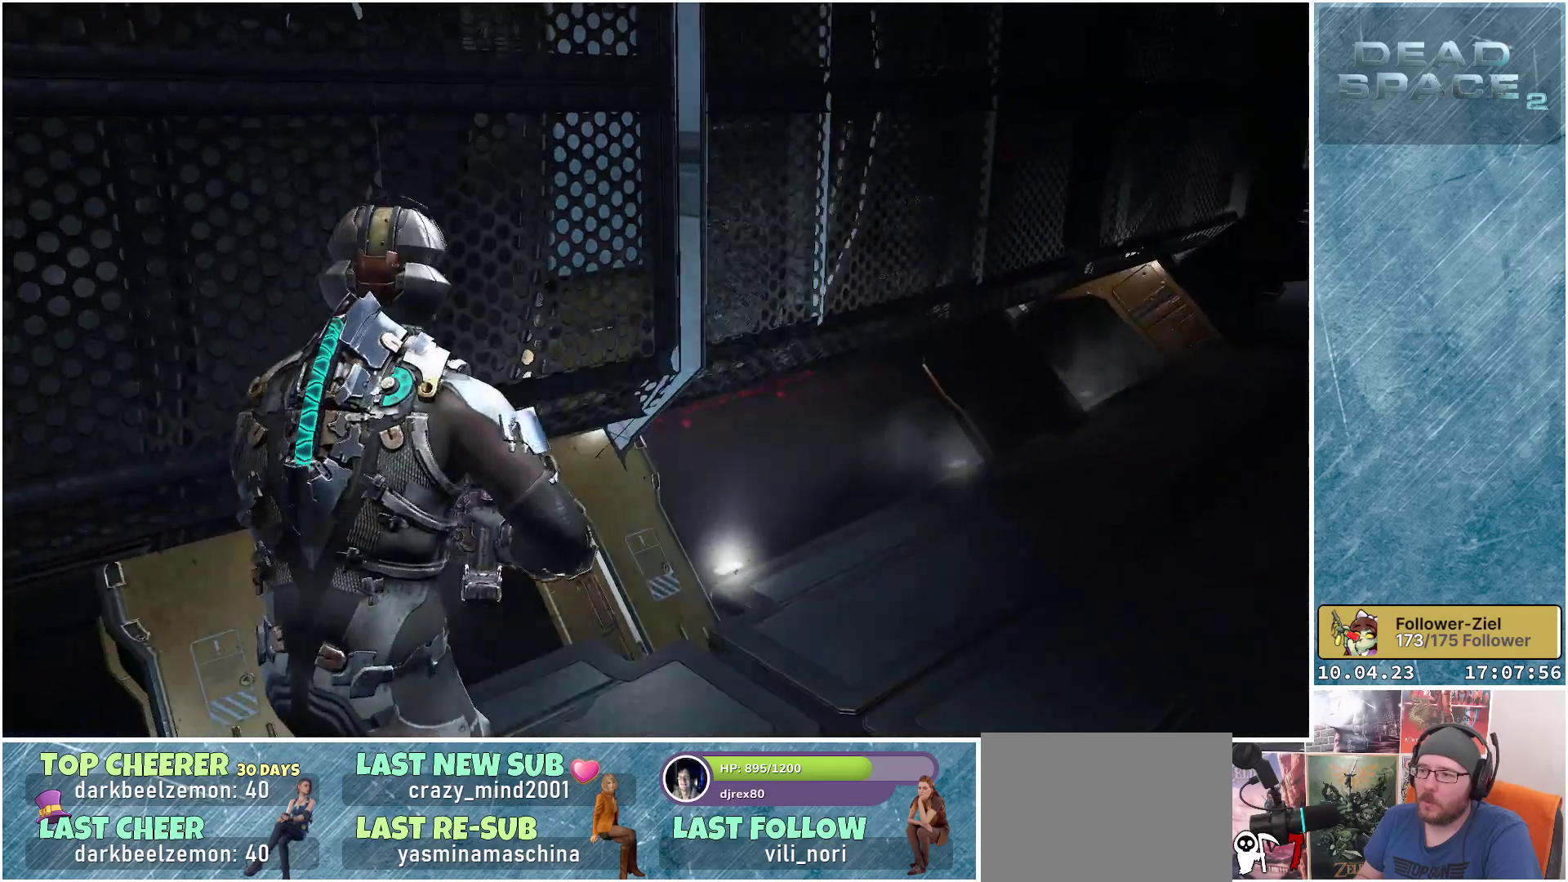
{"buttons": [], "left_stick": "down-right", "right_stick": "center", "events": [[67, "left_stick", "down"], [217, "right_stick", "up-right"], [300, "left_stick", "down-right"], [500, "right_stick", "center"]]}
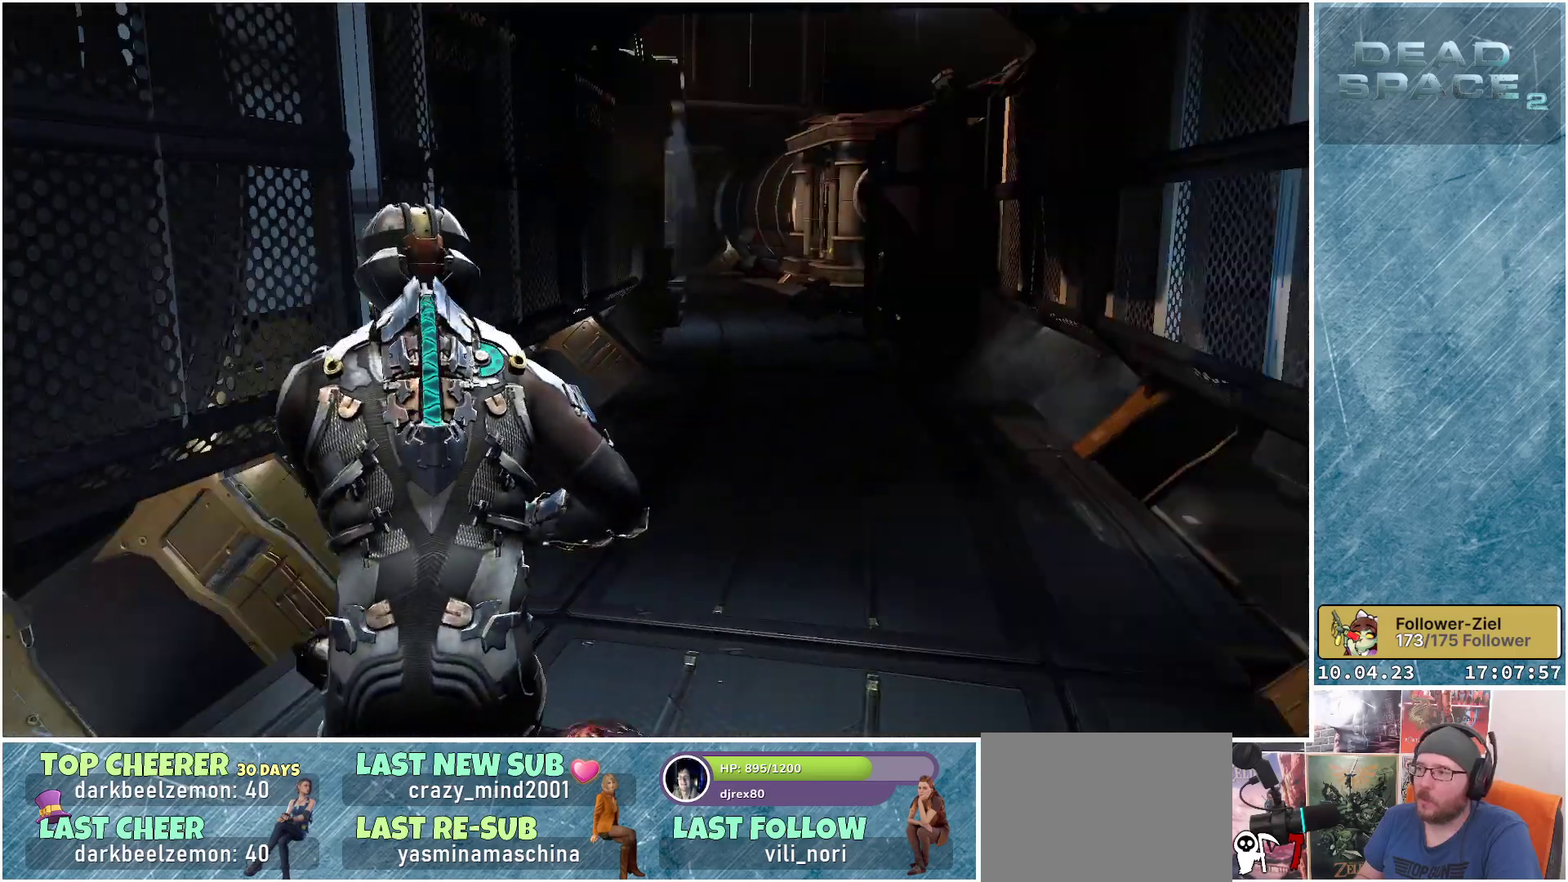
{"buttons": ["X"], "left_stick": "down", "right_stick": "center", "events": [[67, "left_stick", "down"], [417, "X", "down"]]}
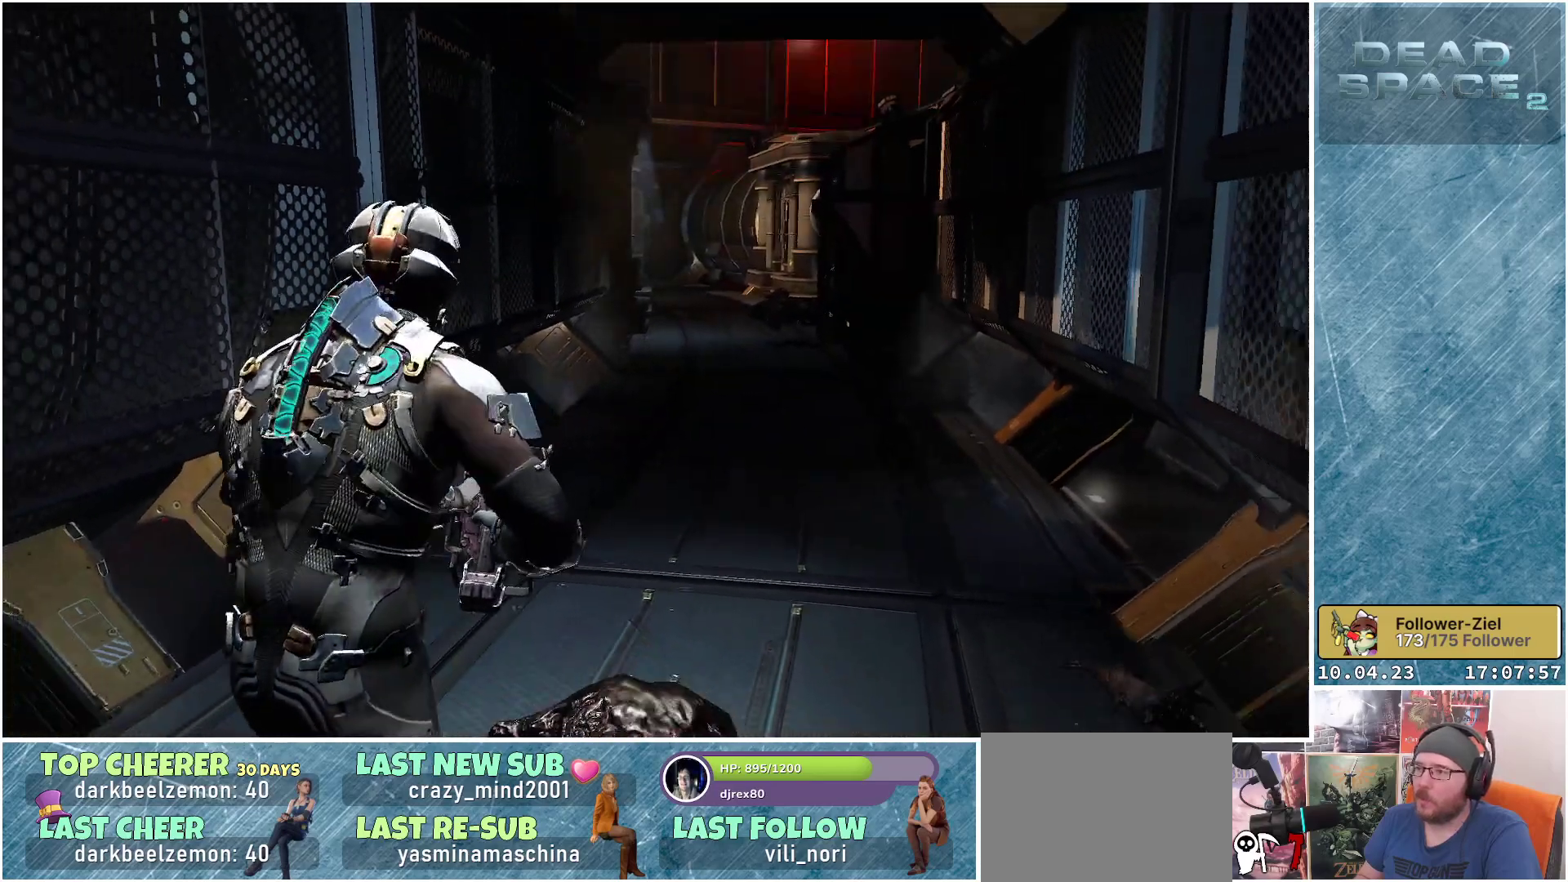
{"buttons": [], "left_stick": "center", "right_stick": "center", "events": [[33, "X", "up"], [400, "left_stick", "center"]]}
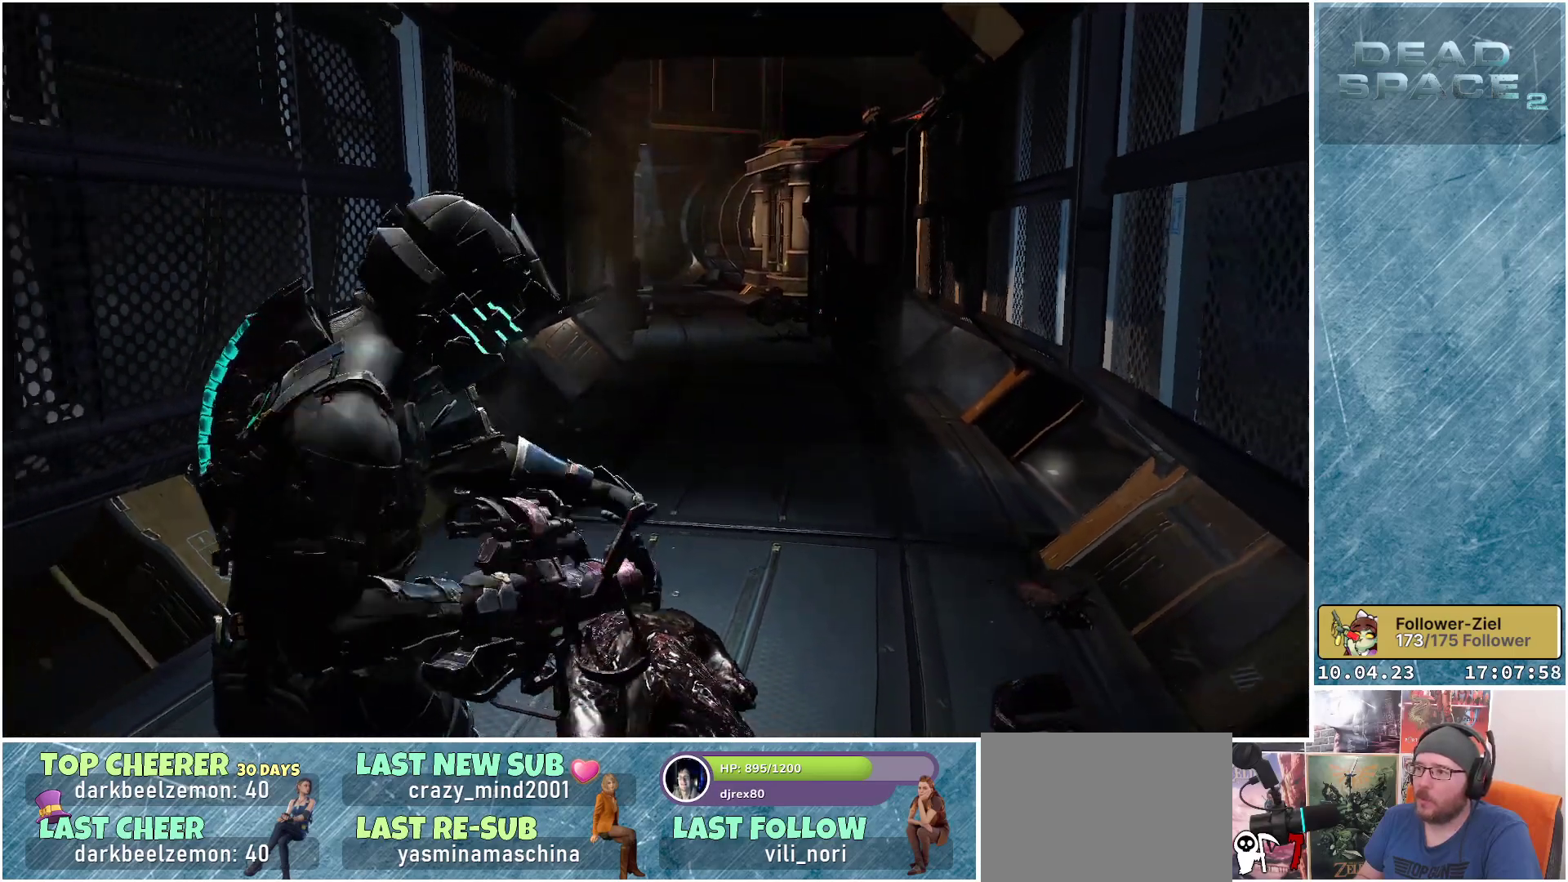
{"buttons": [], "left_stick": "center", "right_stick": "center", "events": []}
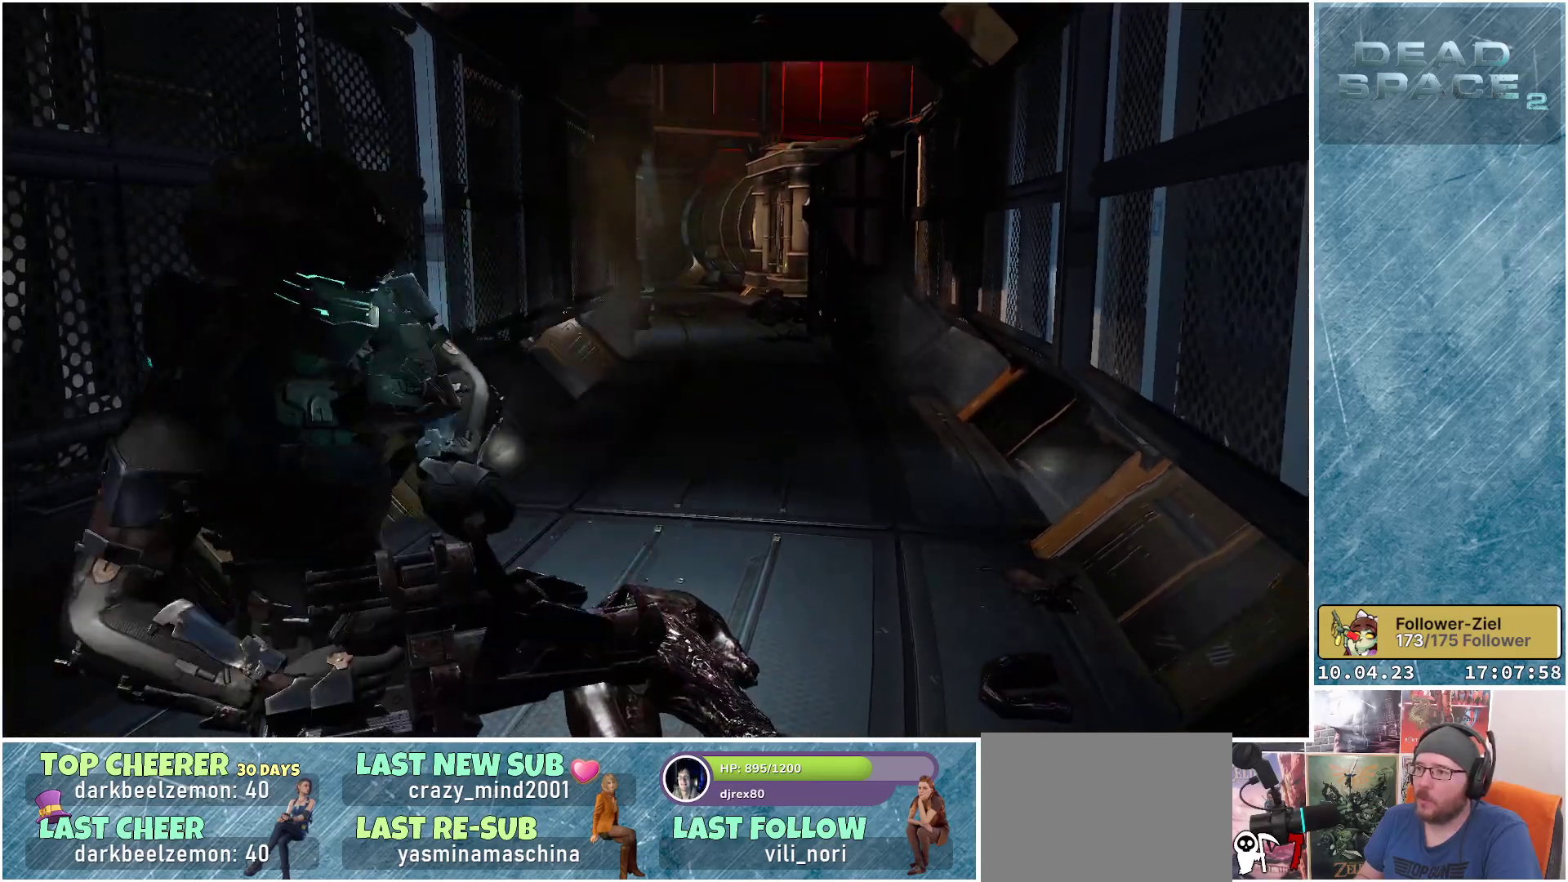
{"buttons": [], "left_stick": "center", "right_stick": "center", "events": []}
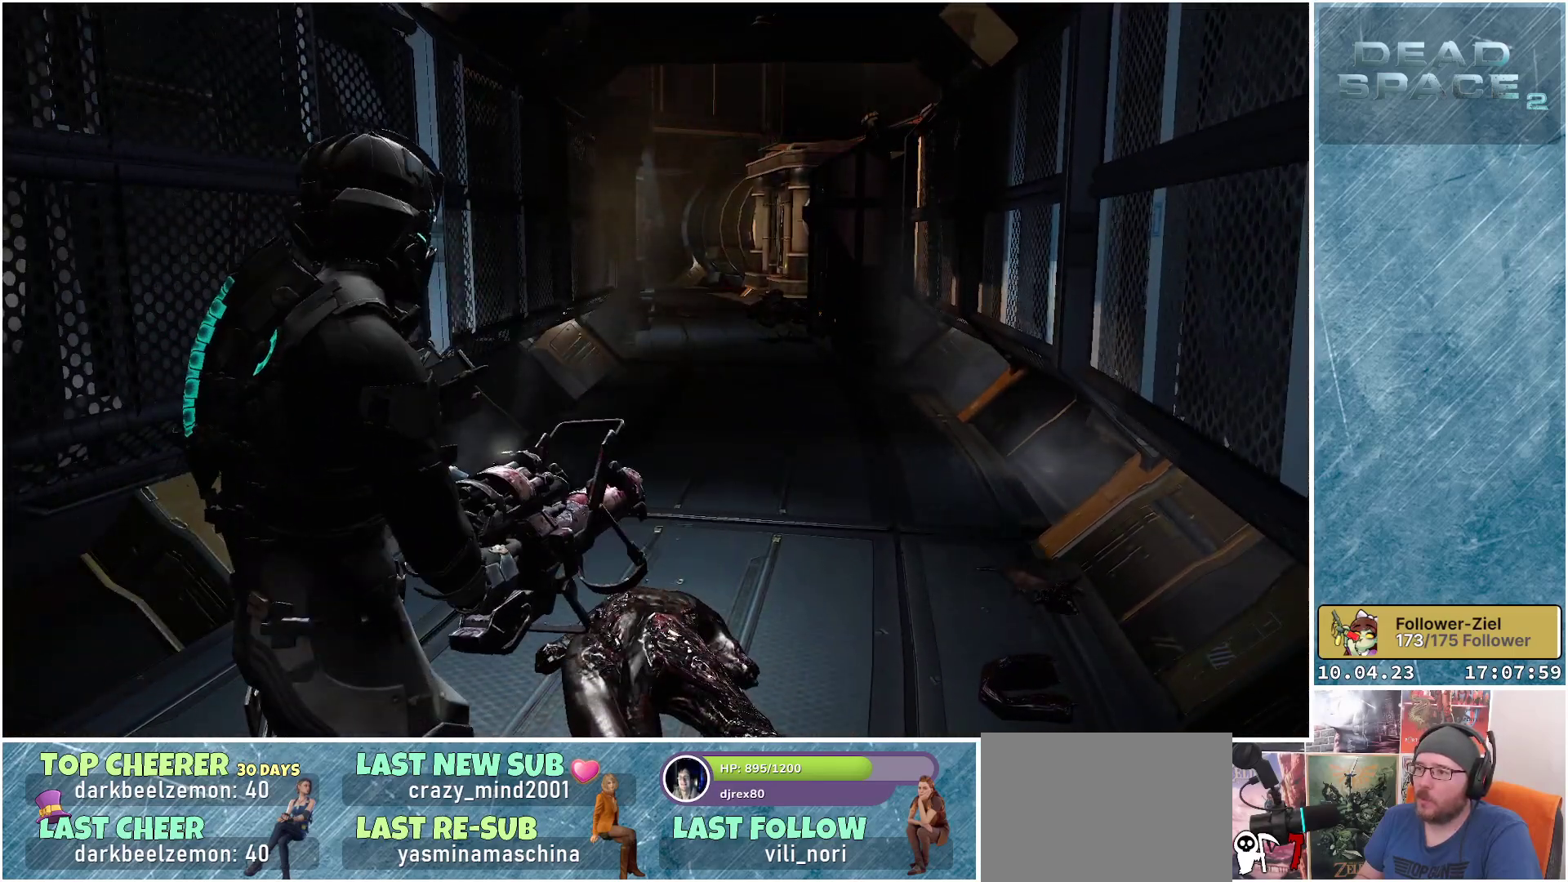
{"buttons": [], "left_stick": "left", "right_stick": "left", "events": [[200, "right_stick", "left"], [217, "left_stick", "left"]]}
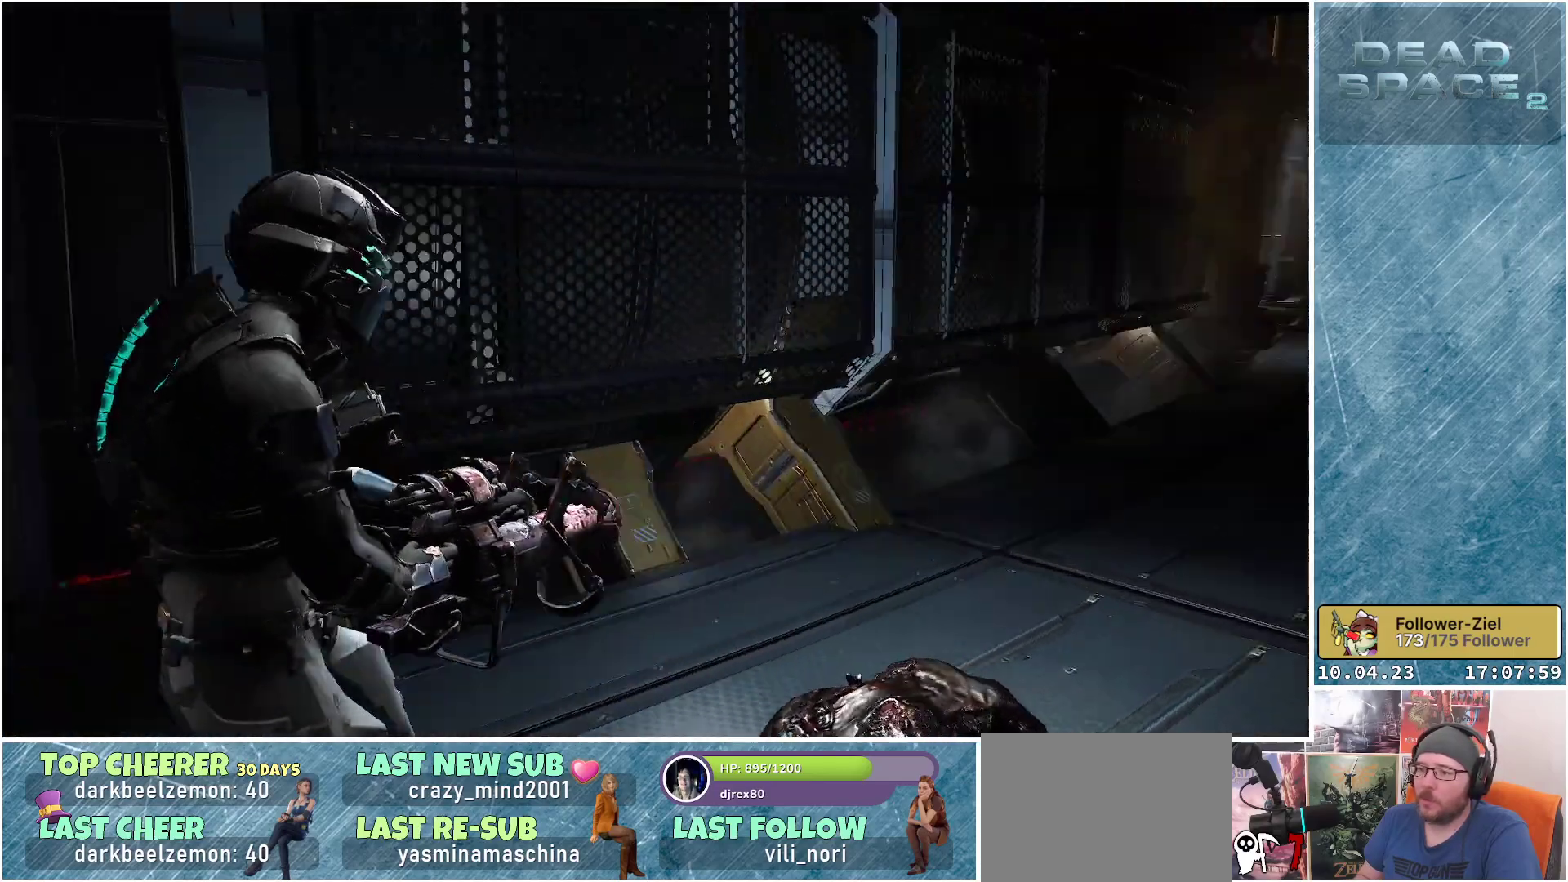
{"buttons": [], "left_stick": "up", "right_stick": "left", "events": [[83, "left_stick", "up-left"], [400, "left_stick", "up"]]}
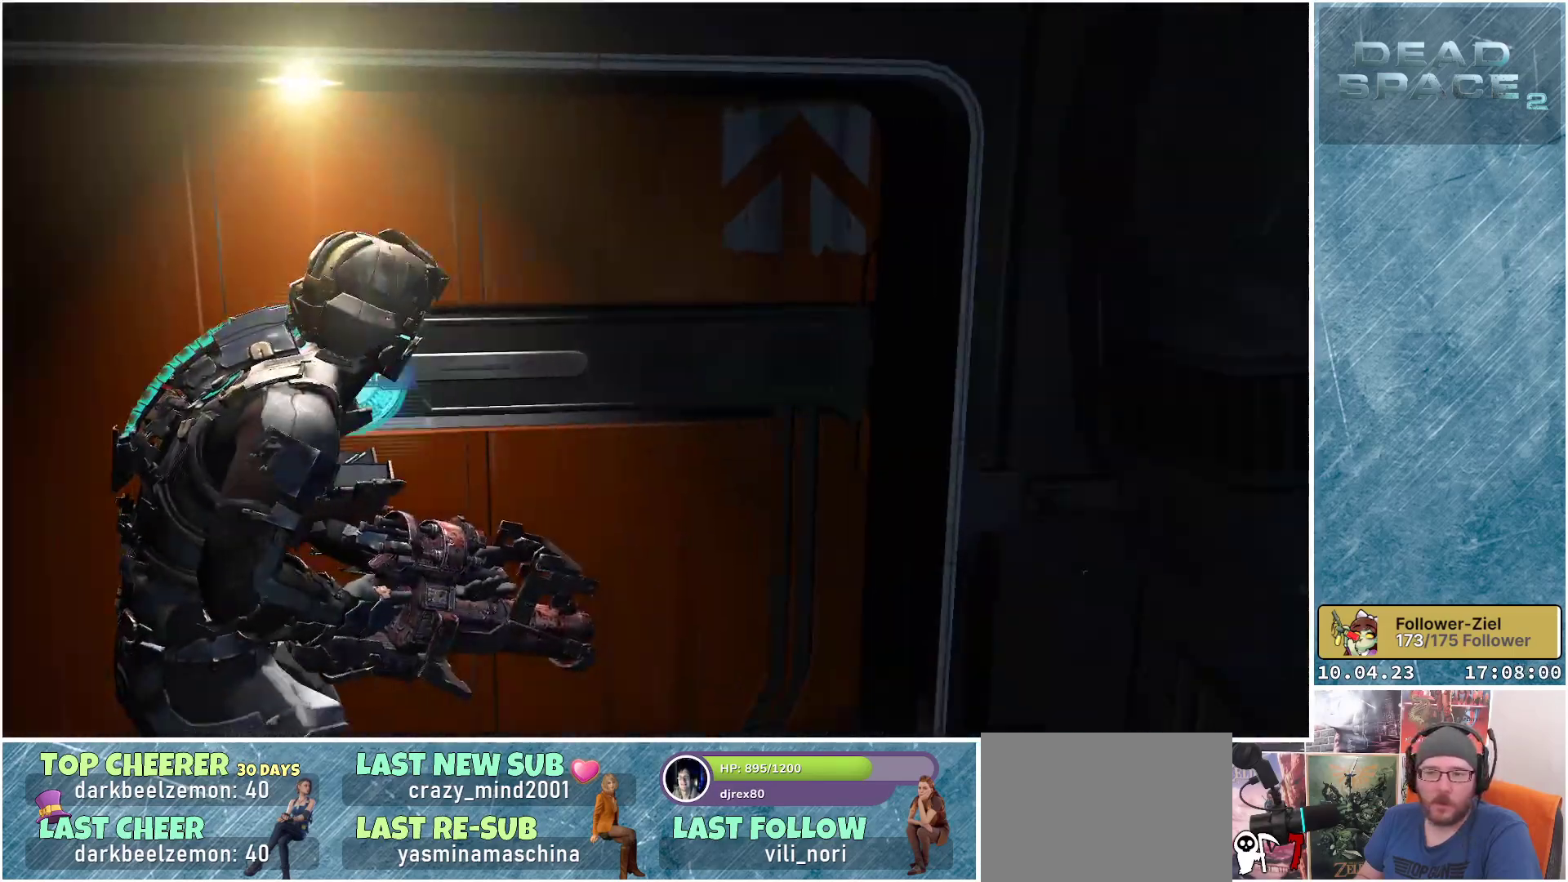
{"buttons": [], "left_stick": "down-left", "right_stick": "center", "events": [[17, "right_stick", "center"], [150, "A", "down"], [183, "left_stick", "center"], [300, "A", "up"], [300, "left_stick", "down-left"]]}
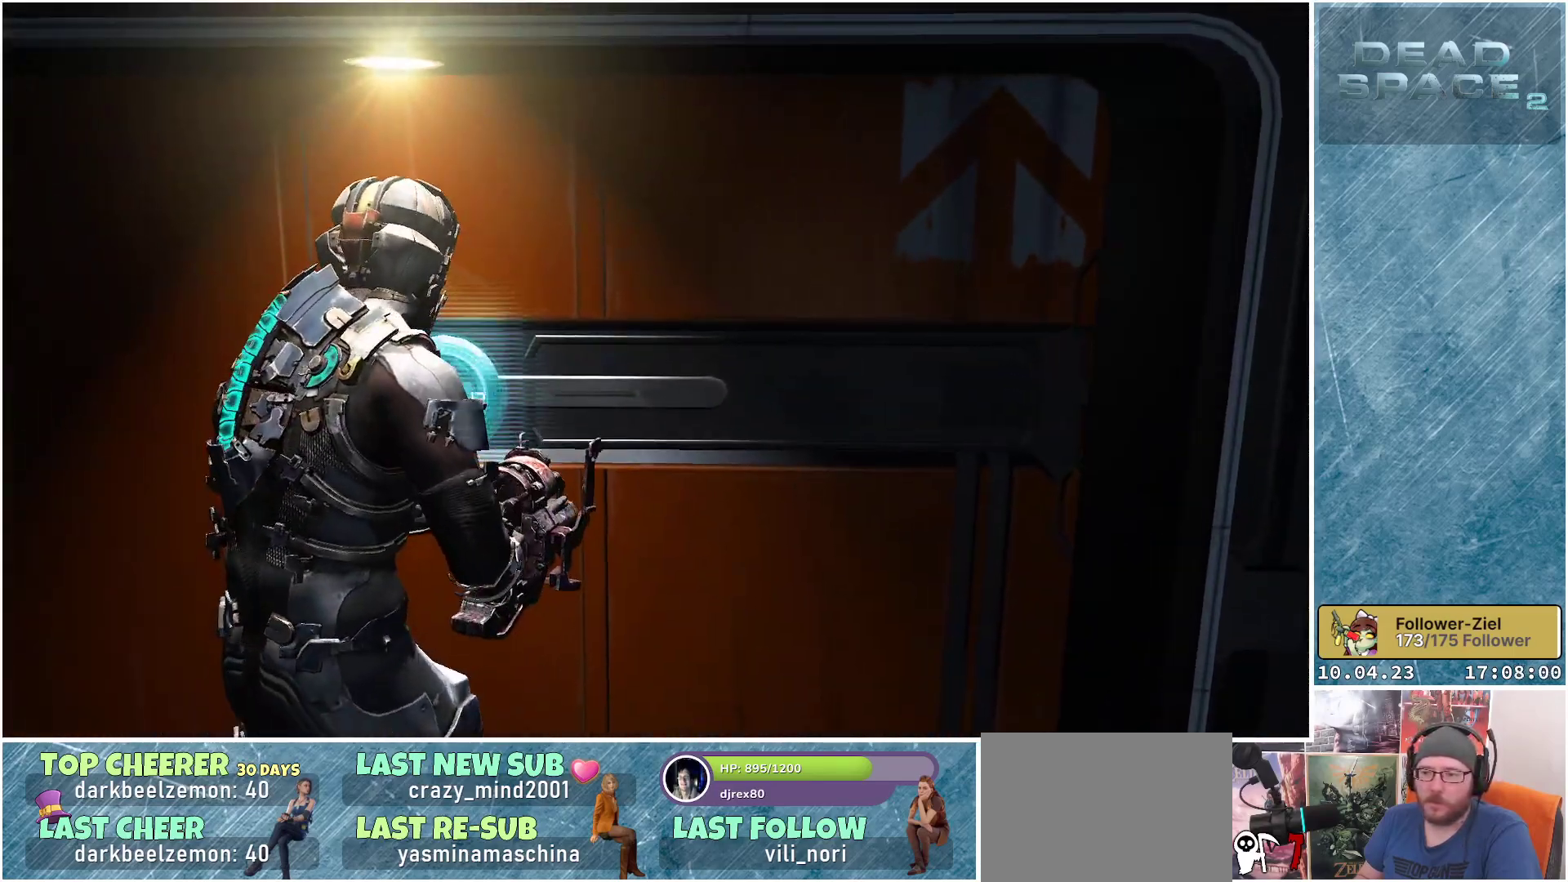
{"buttons": [], "left_stick": "center", "right_stick": "center", "events": [[100, "left_stick", "center"]]}
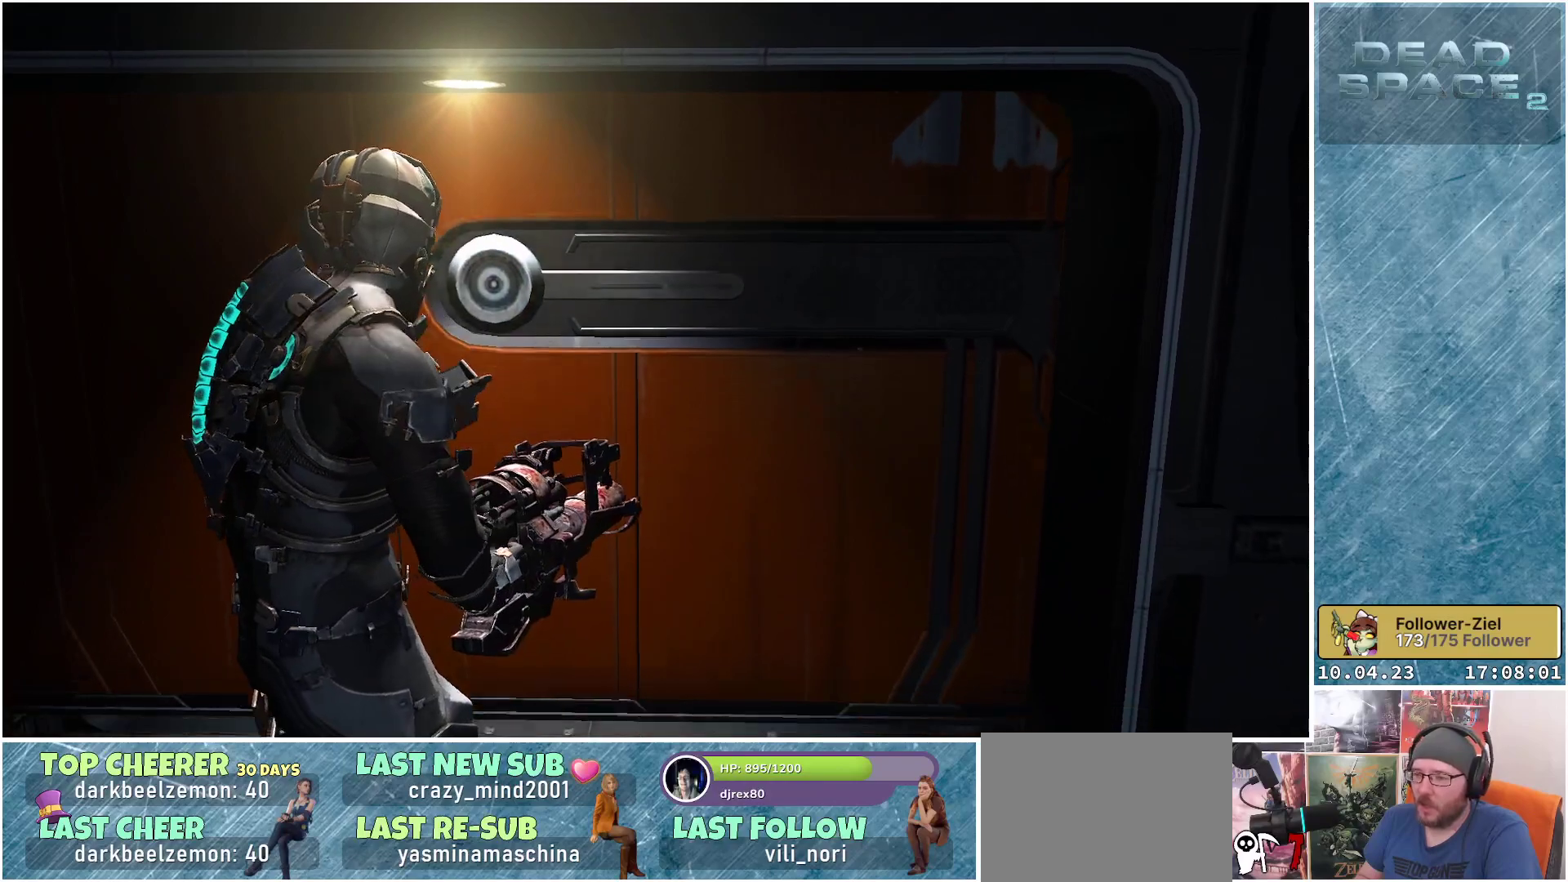
{"buttons": [], "left_stick": "center", "right_stick": "center", "events": [[217, "right_stick", "down"], [433, "right_stick", "center"]]}
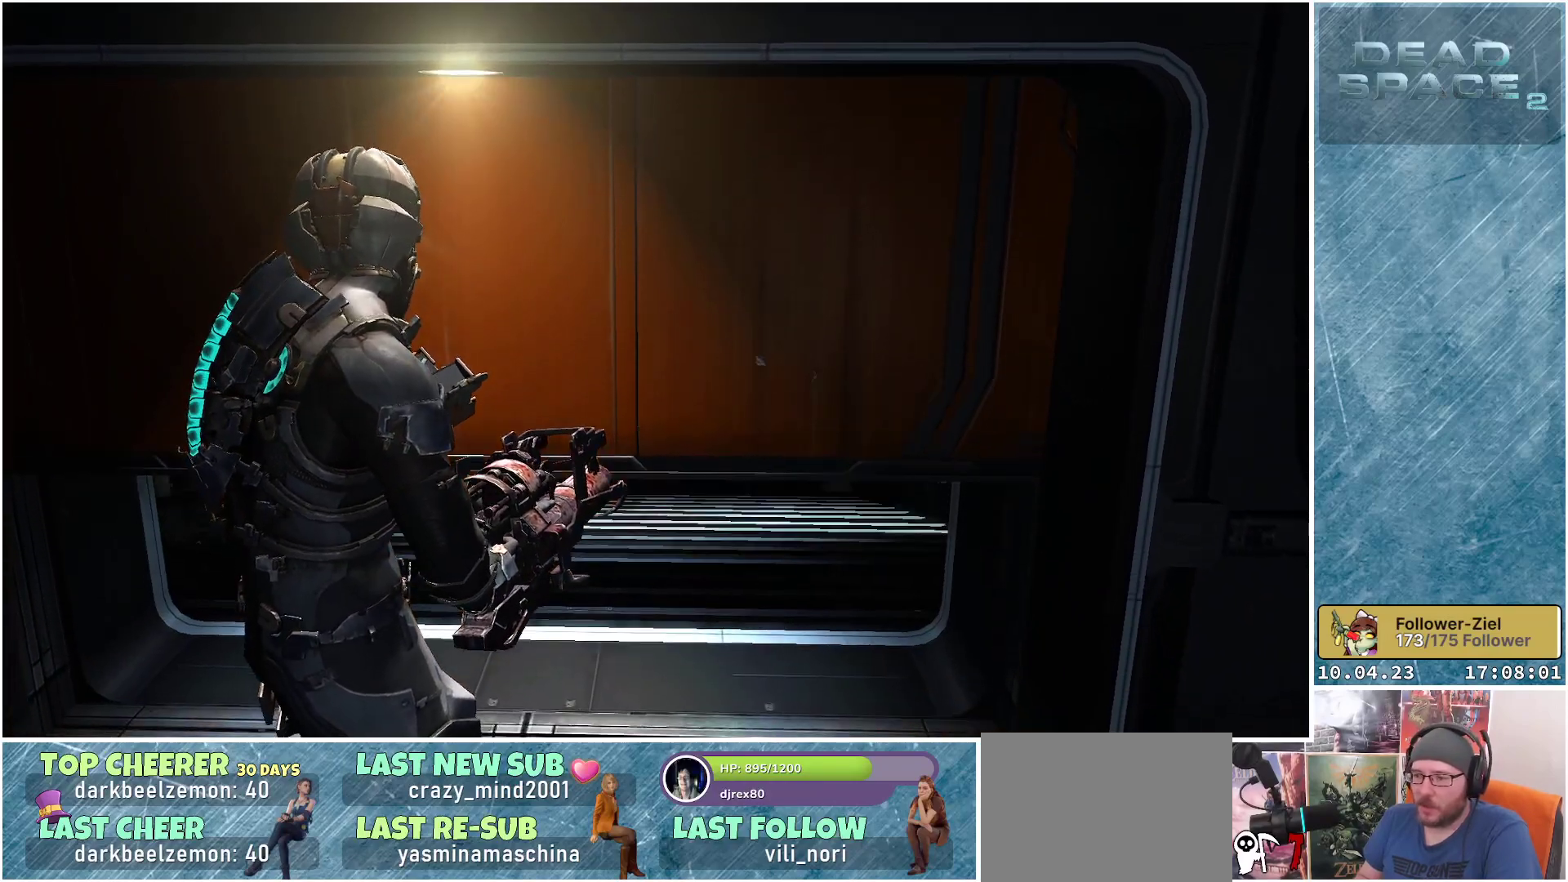
{"buttons": [], "left_stick": "up", "right_stick": "center", "events": [[67, "left_stick", "up"]]}
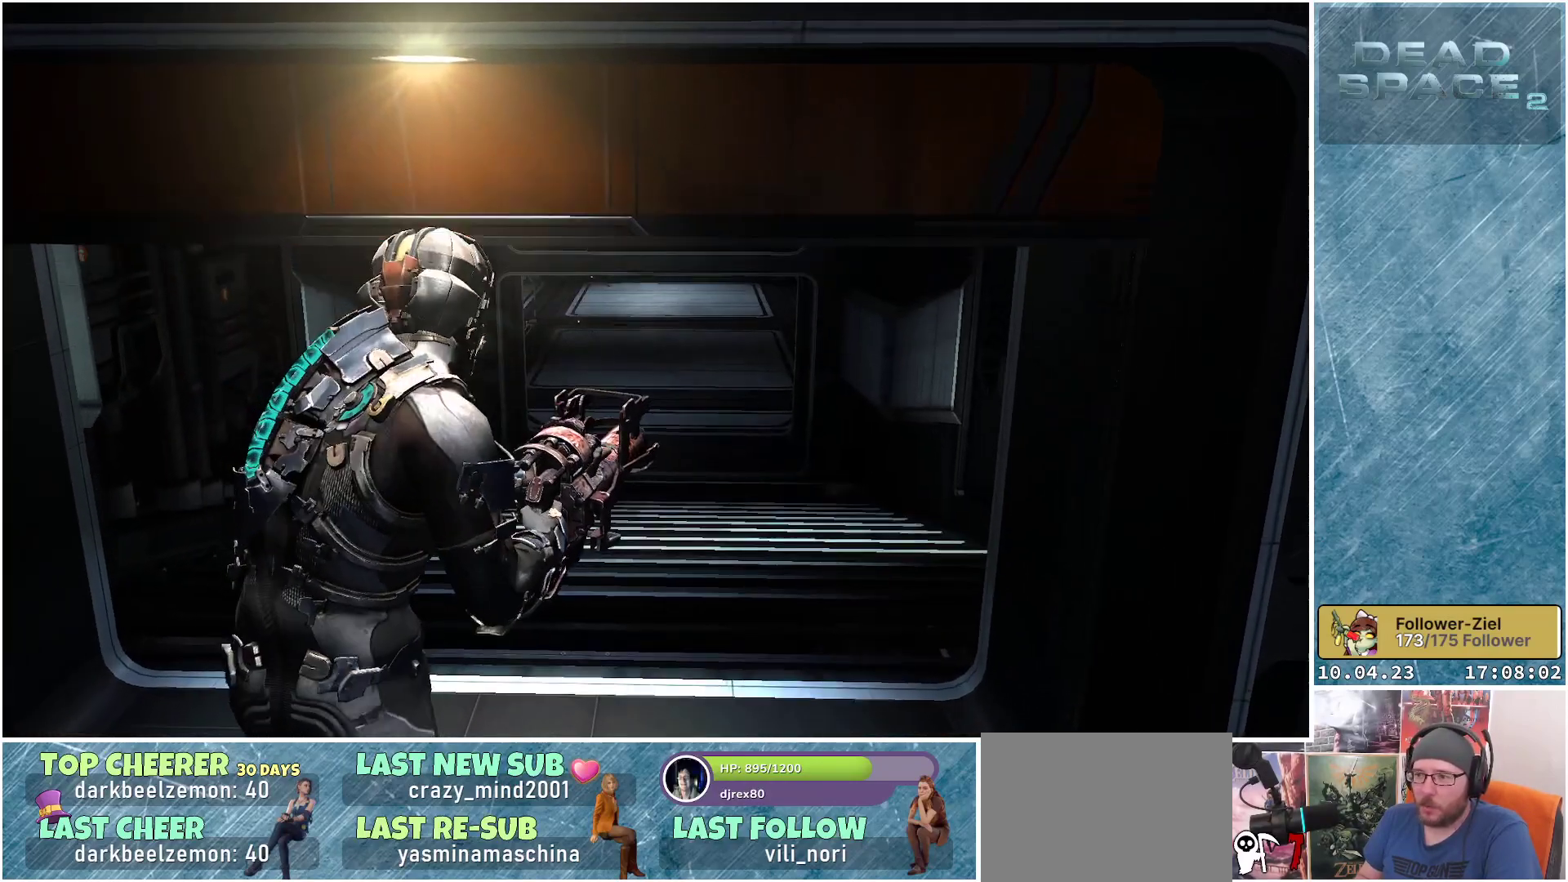
{"buttons": [], "left_stick": "up", "right_stick": "center", "events": []}
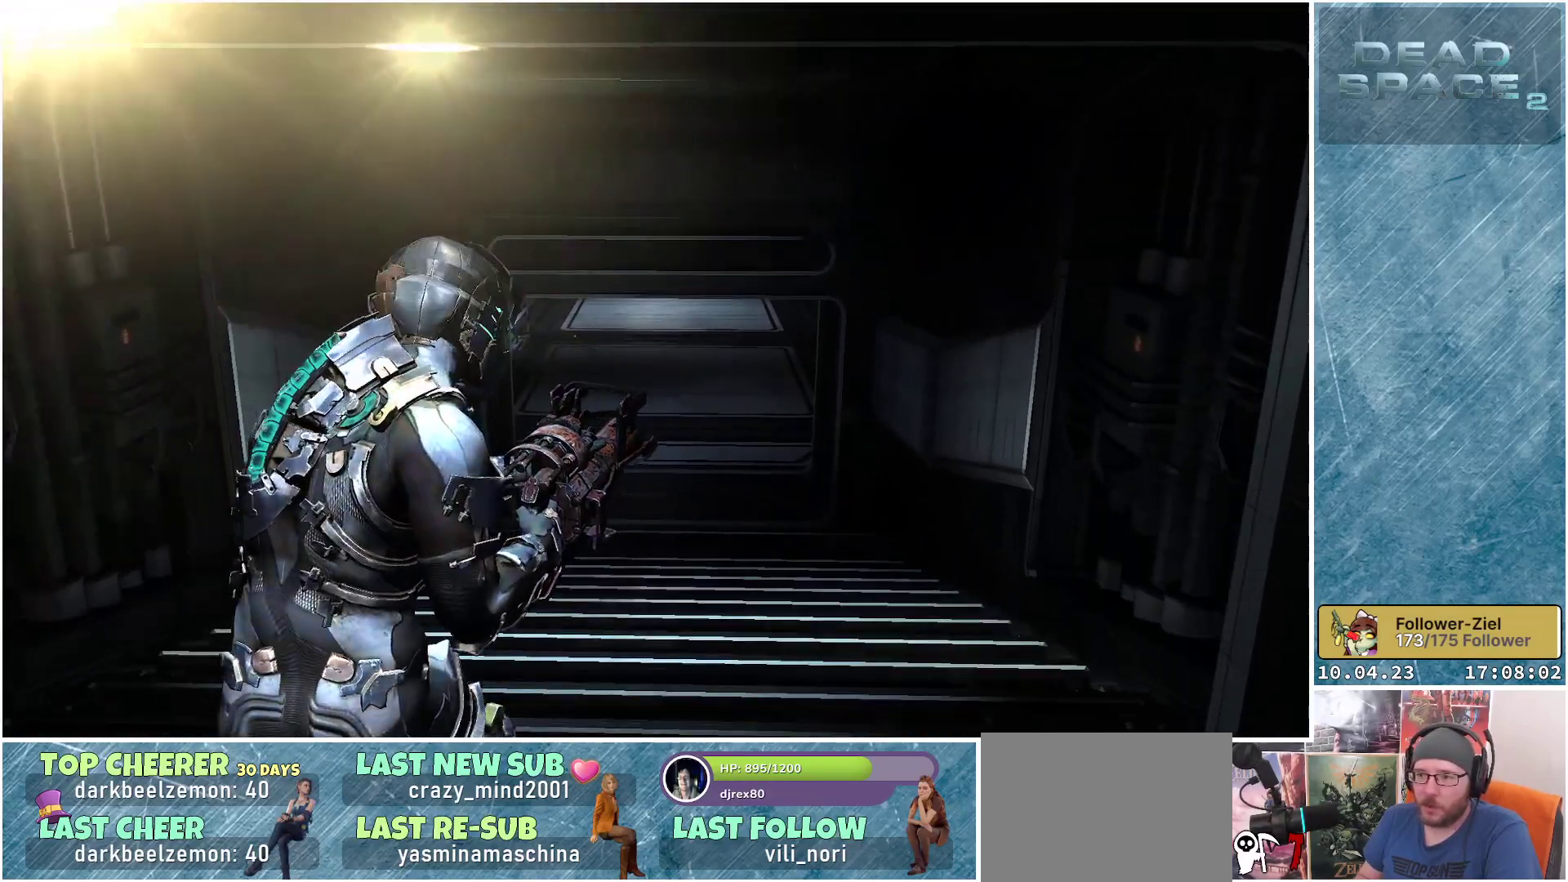
{"buttons": ["L1"], "left_stick": "up", "right_stick": "center", "events": [[167, "L1", "down"]]}
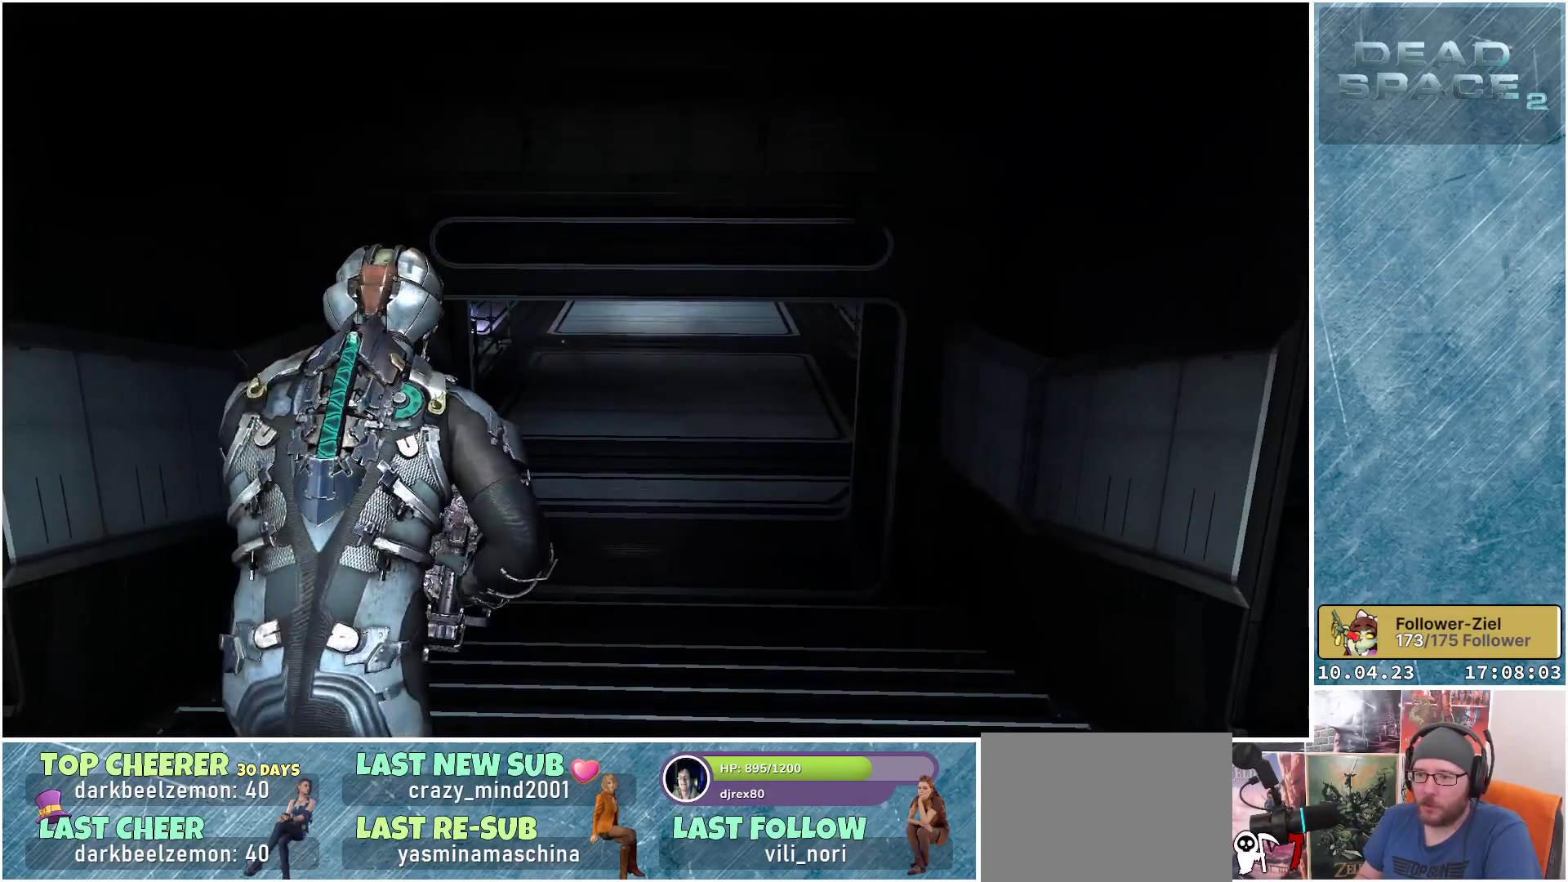
{"buttons": ["L1"], "left_stick": "up", "right_stick": "center", "events": [[167, "right_stick", "up"], [367, "right_stick", "center"]]}
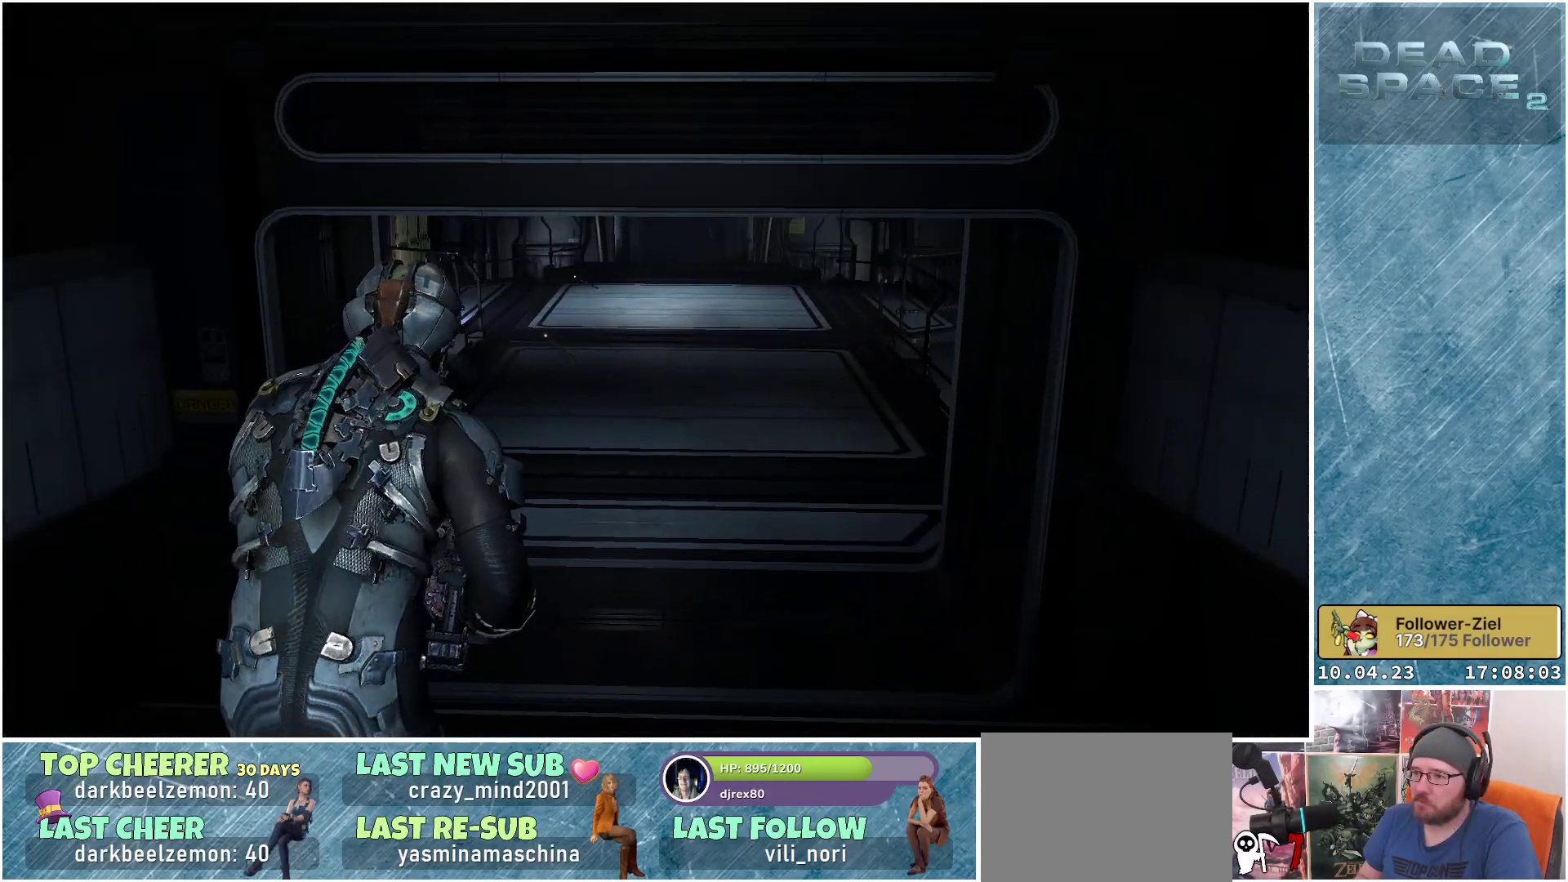
{"buttons": [], "left_stick": "up-right", "right_stick": "right", "events": [[317, "L1", "up"], [367, "left_stick", "up-right"], [450, "right_stick", "right"]]}
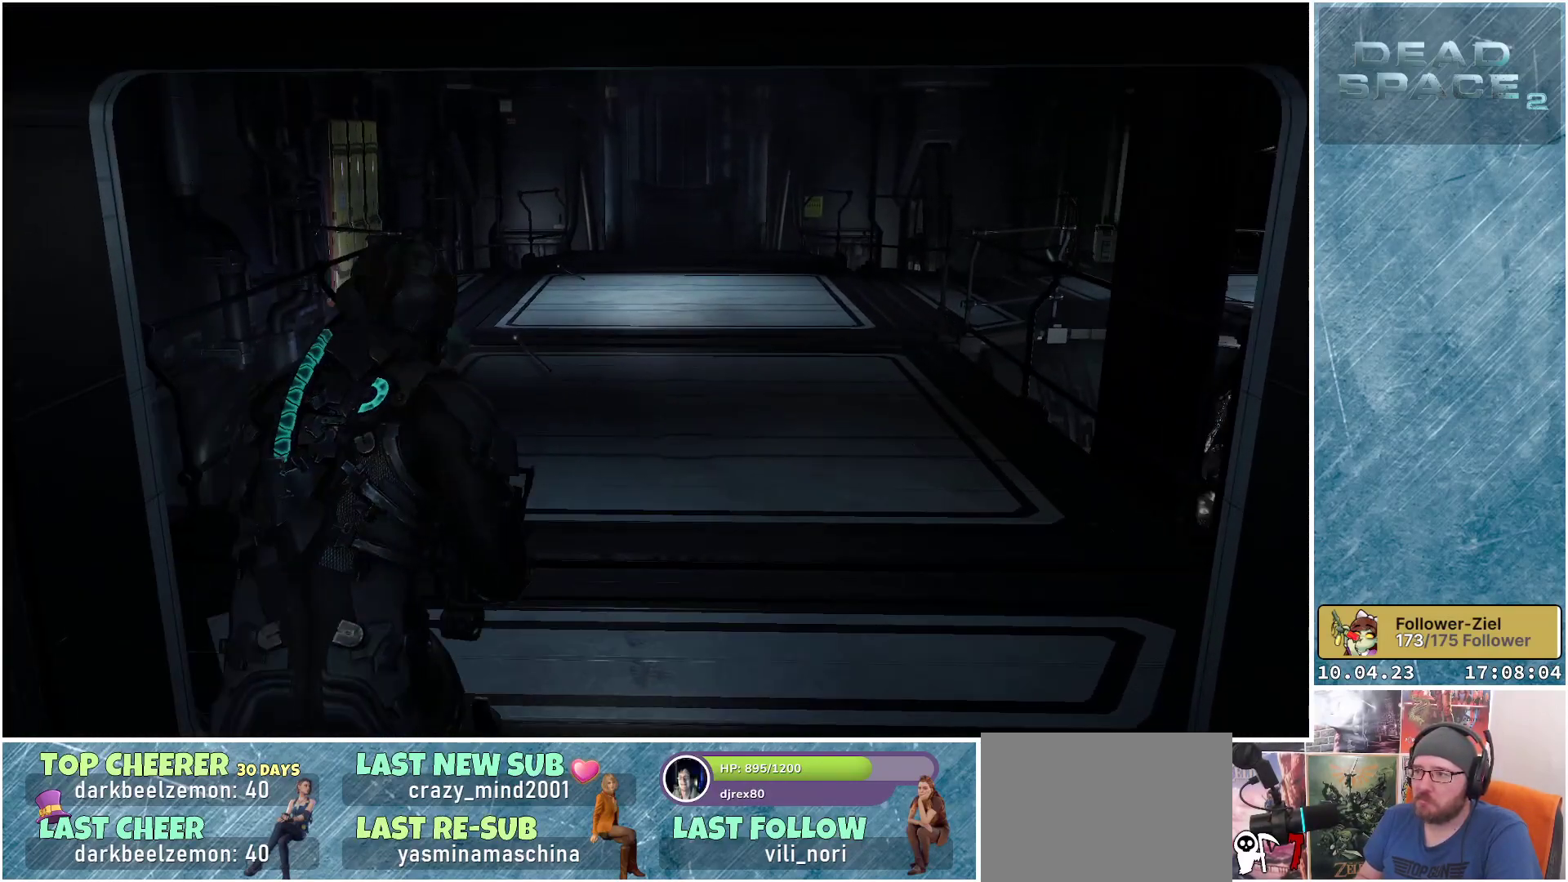
{"buttons": [], "left_stick": "up-left", "right_stick": "center", "events": [[133, "left_stick", "up"], [233, "right_stick", "center"], [267, "left_stick", "up-left"]]}
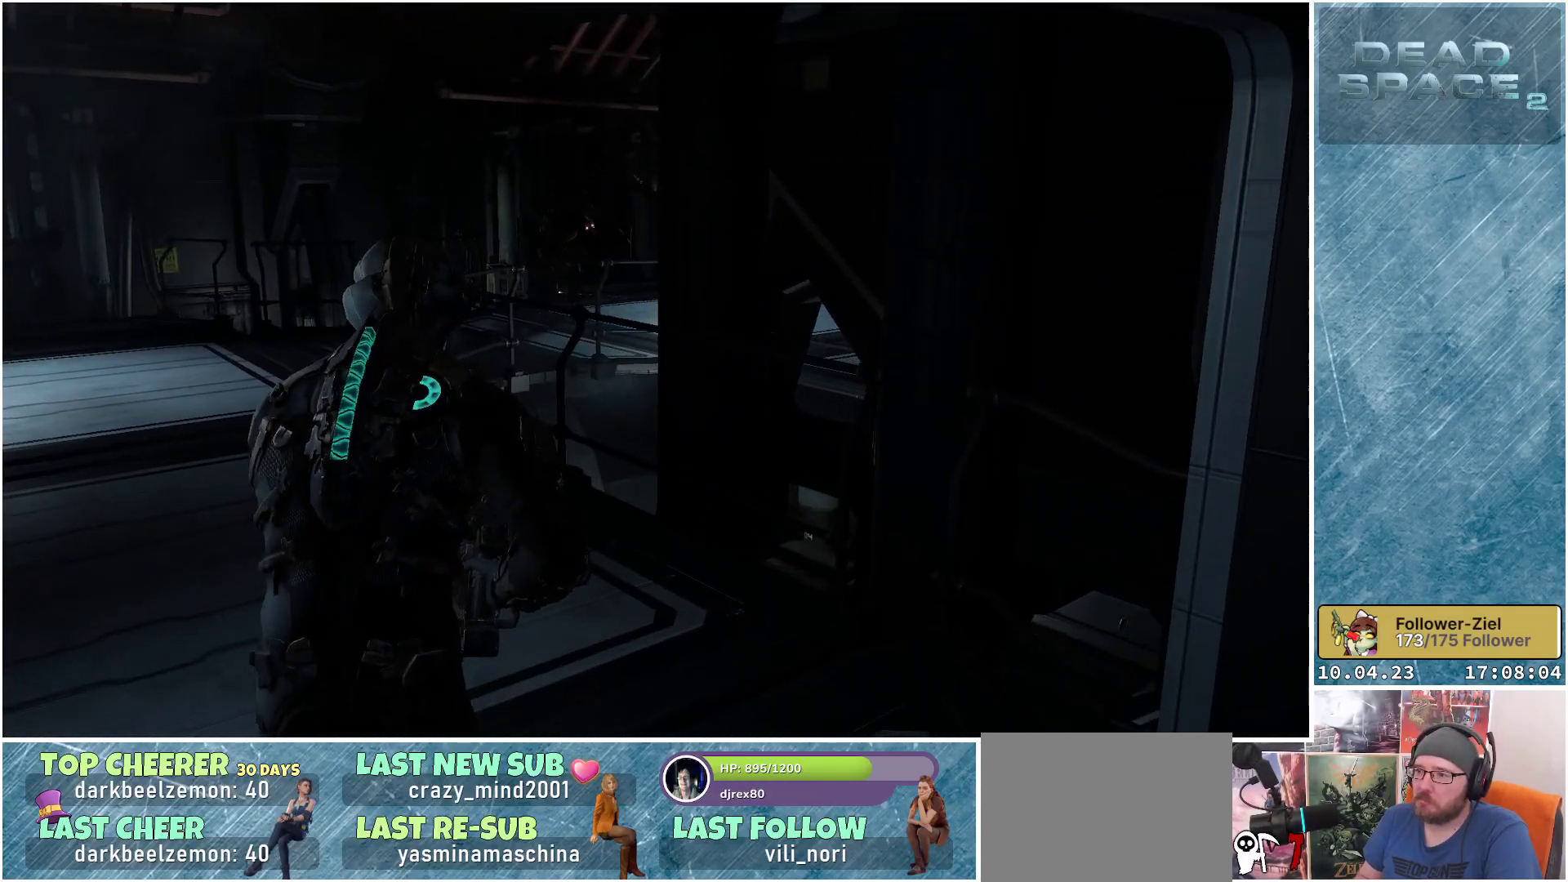
{"buttons": [], "left_stick": "left", "right_stick": "left", "events": [[217, "right_stick", "left"], [433, "left_stick", "left"]]}
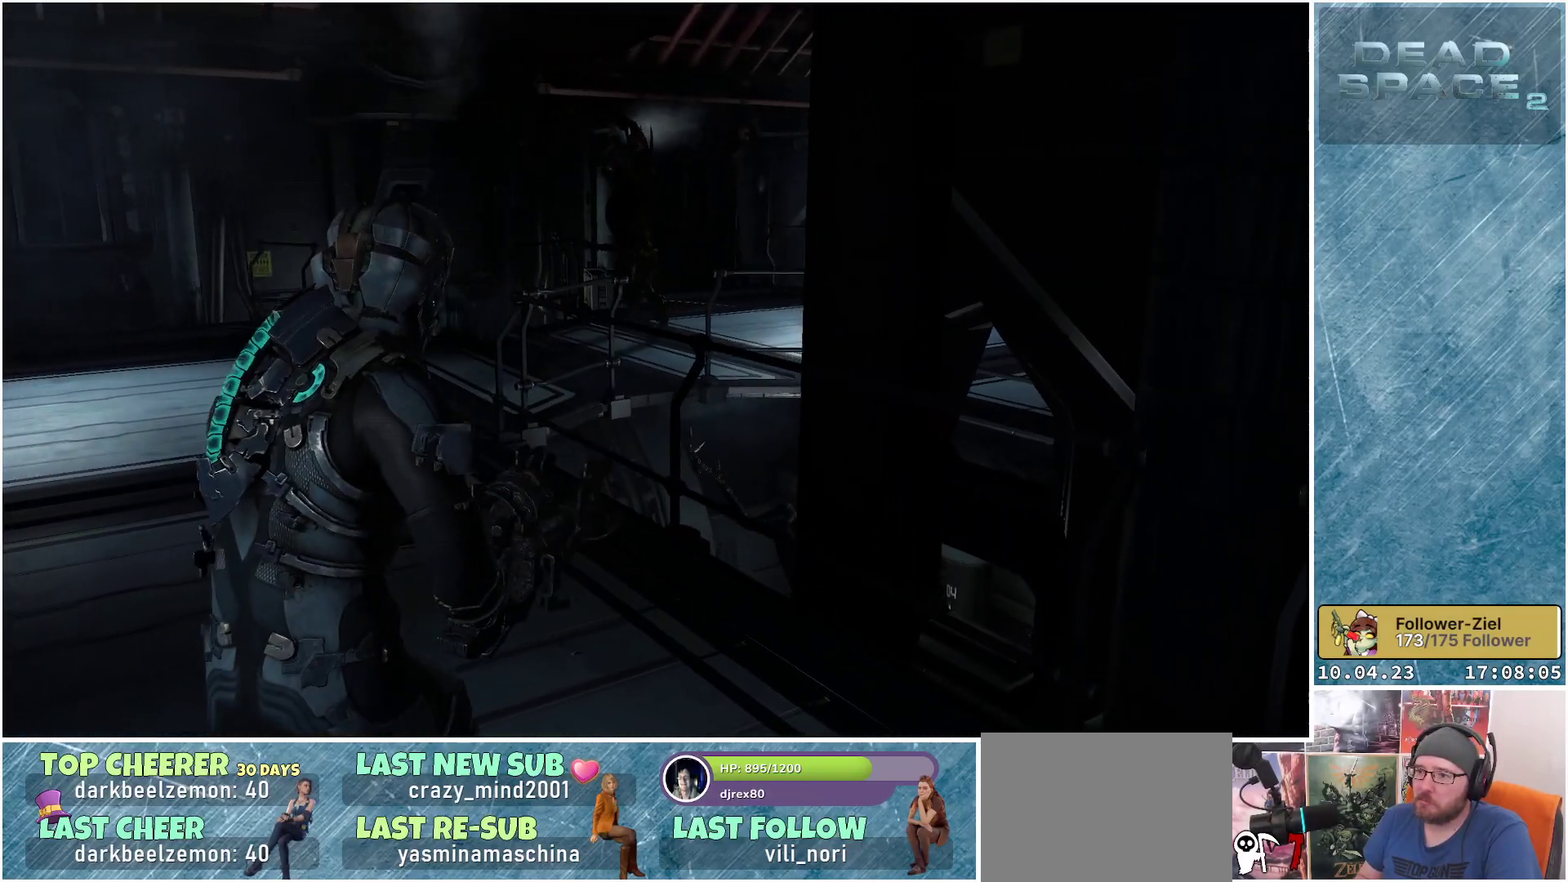
{"buttons": ["L2"], "left_stick": "up-left", "right_stick": "up", "events": [[67, "right_stick", "up-left"], [217, "right_stick", "up"], [400, "left_stick", "up-left"], [433, "L2", "down"]]}
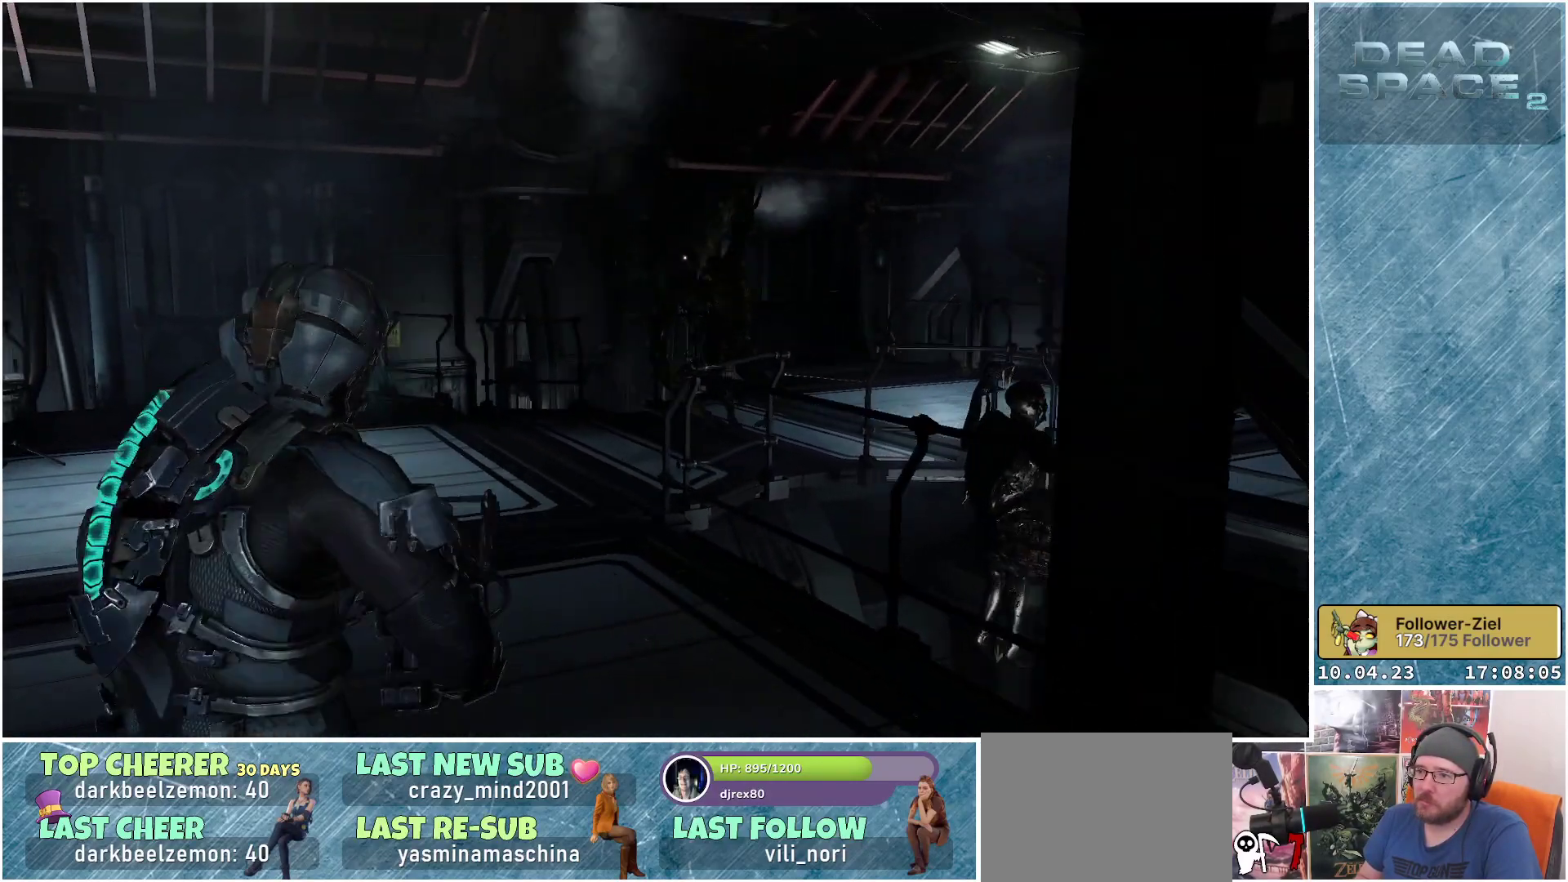
{"buttons": ["L2"], "left_stick": "up", "right_stick": "center", "events": [[33, "left_stick", "up"], [67, "right_stick", "up-right"], [467, "right_stick", "center"]]}
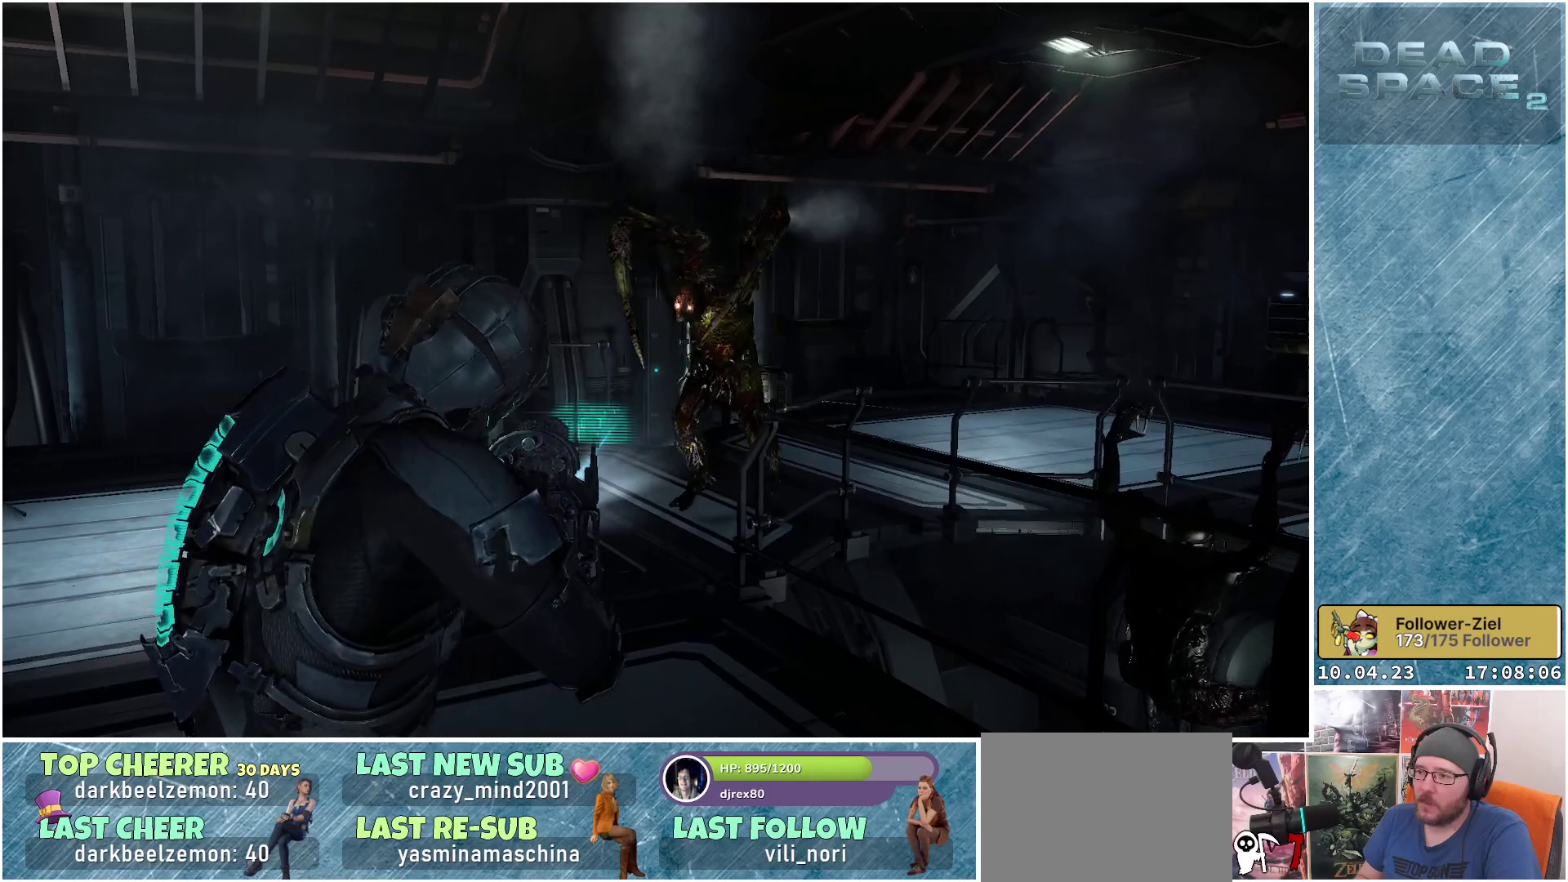
{"buttons": ["L2"], "left_stick": "up", "right_stick": "center", "events": [[333, "left_stick", "up-right"], [433, "left_stick", "up"]]}
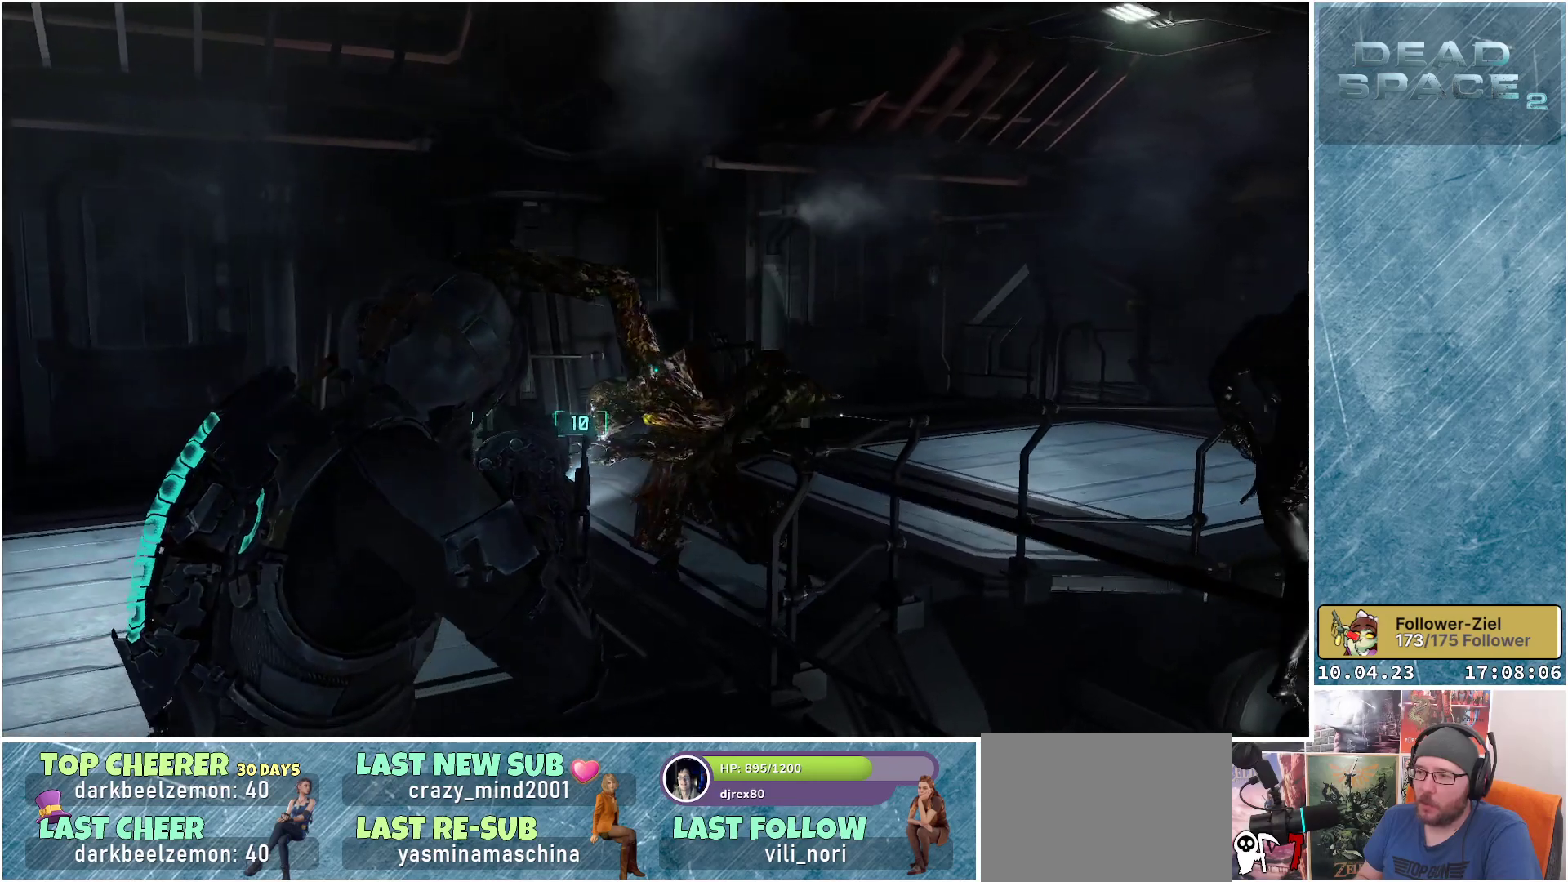
{"buttons": ["L2"], "left_stick": "left", "right_stick": "down-right", "events": [[33, "left_stick", "up-left"], [50, "R2", "down"], [200, "R2", "up"], [250, "left_stick", "down-left"], [317, "right_stick", "down-right"], [450, "left_stick", "left"]]}
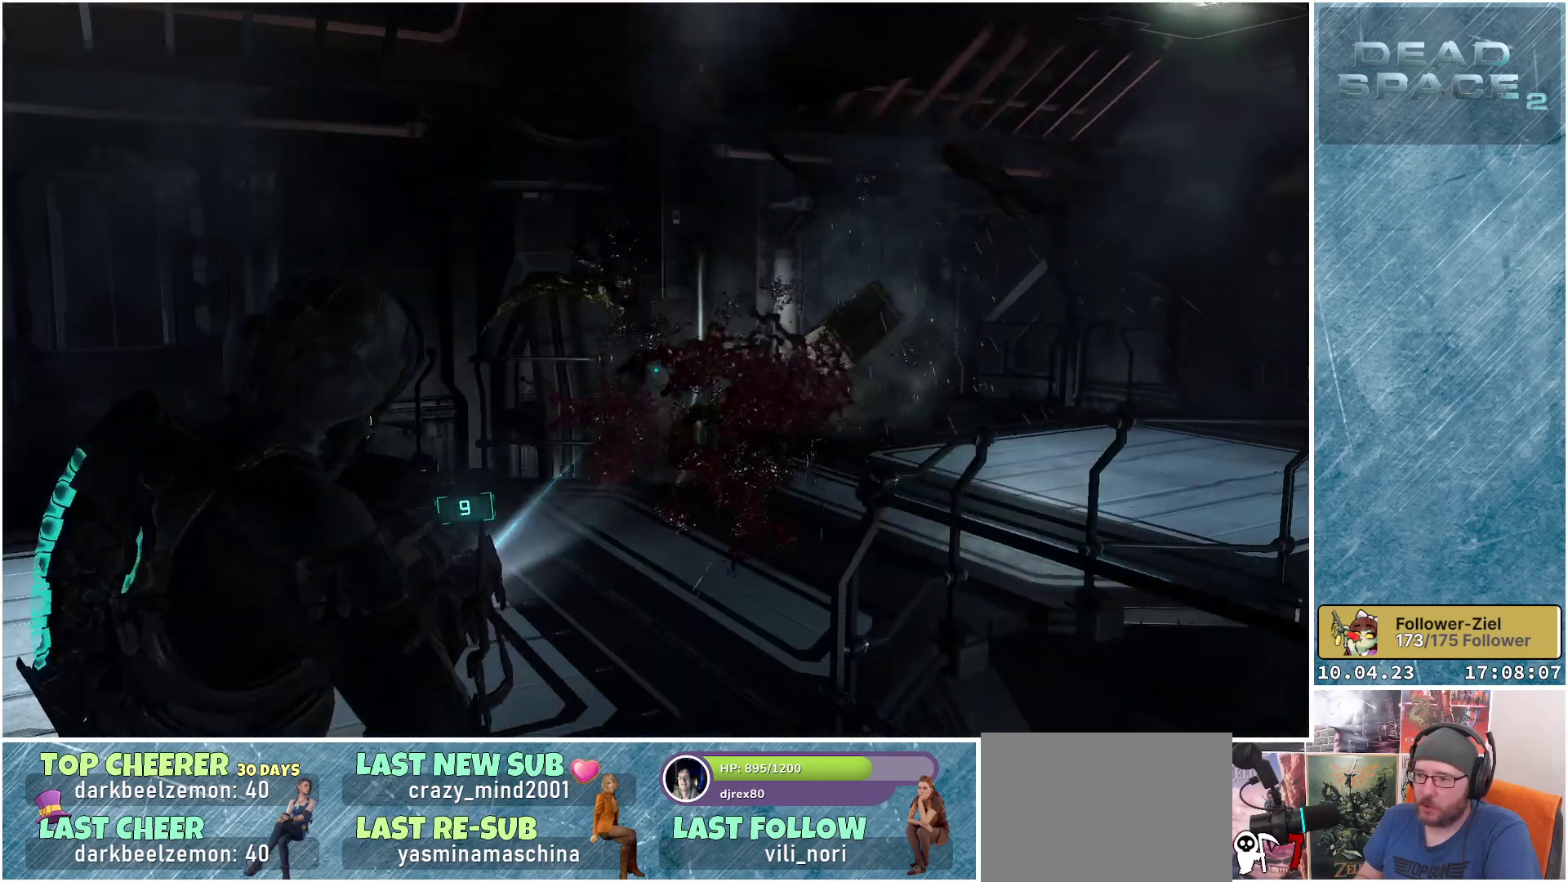
{"buttons": [], "left_stick": "left", "right_stick": "right", "events": [[100, "right_stick", "right"], [317, "L2", "up"]]}
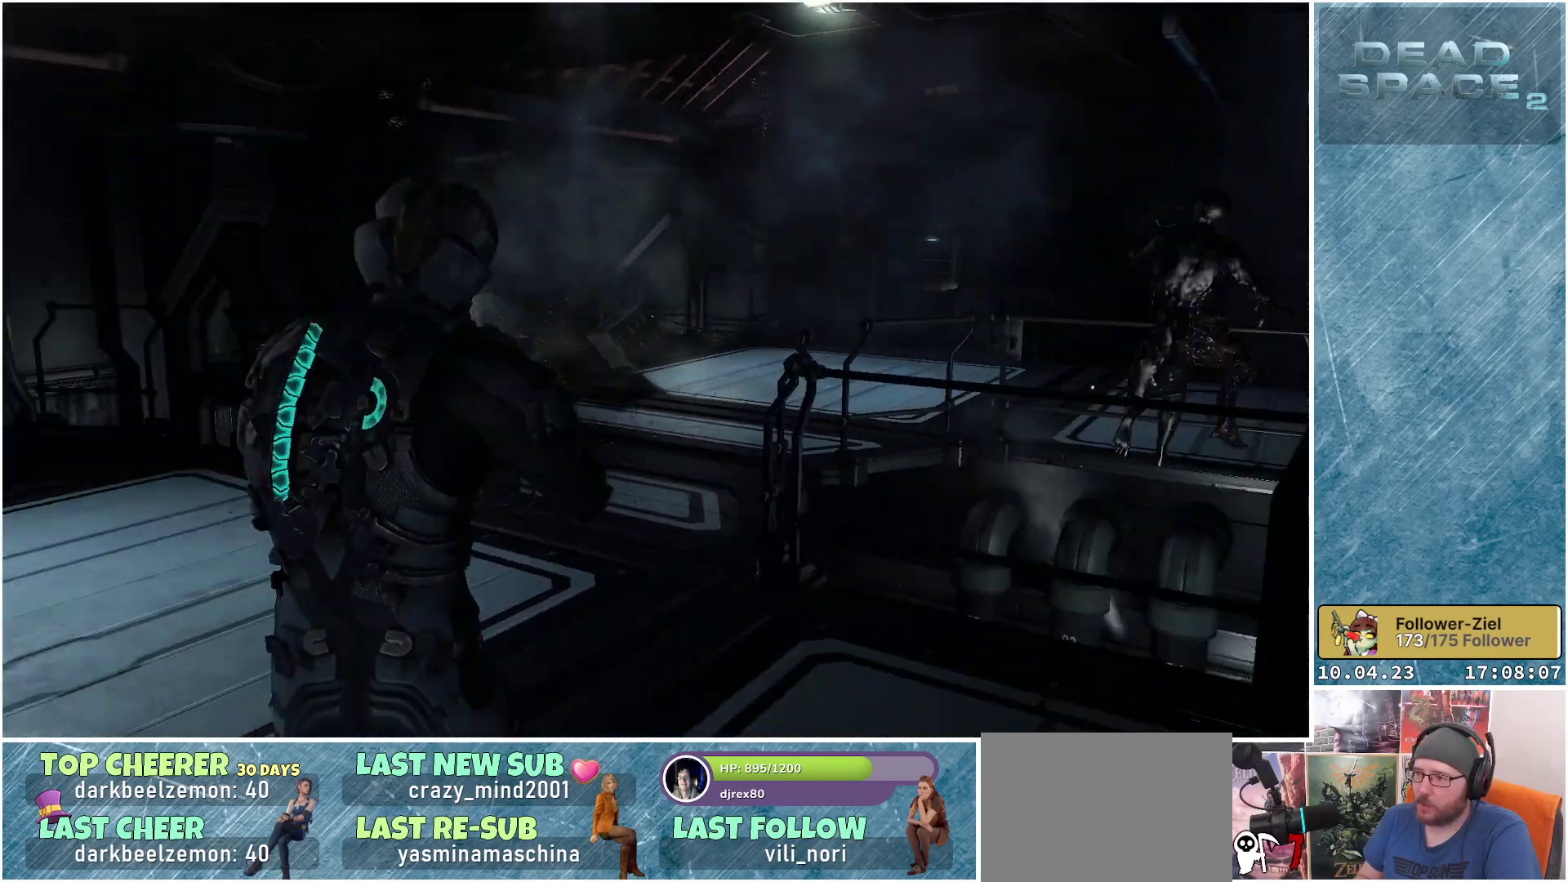
{"buttons": [], "left_stick": "left", "right_stick": "up-right", "events": [[200, "right_stick", "center"], [433, "right_stick", "up-right"]]}